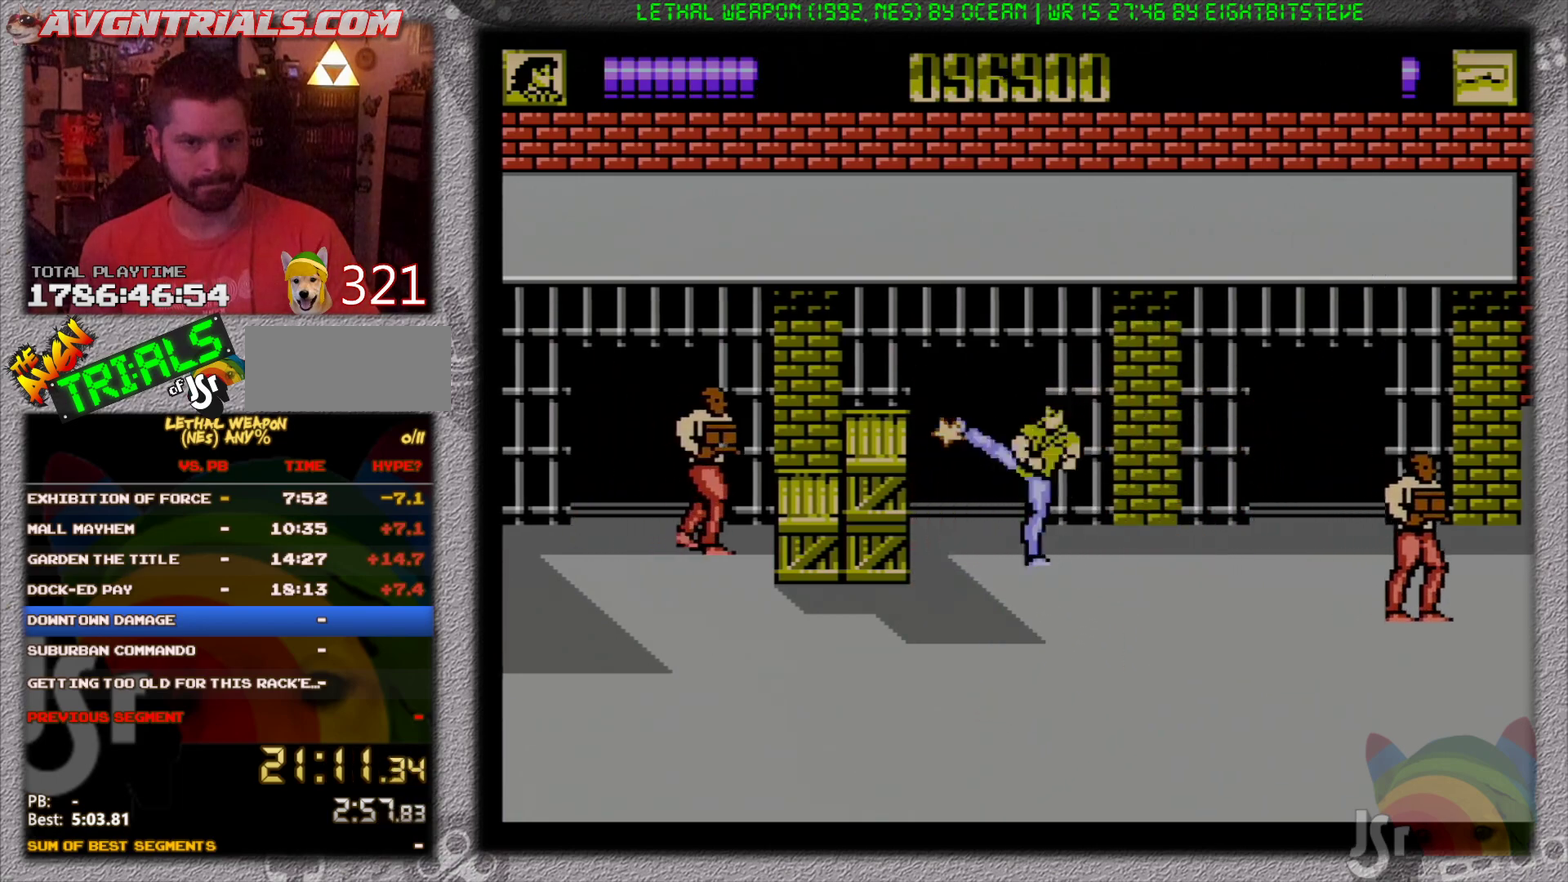
Gameplay with a controller (Nintendo layout); each line is a JSON object with the inputs held at the frame after it. "events" lists button and stick changes between this image and that frame as [ms after this image, input, new state], when the widget could be followed in between. Not read: L3 R3 SELECT.
{"buttons": ["B", "DPAD_DOWN", "DPAD_RIGHT"], "events": [[33, "B", "down"], [150, "B", "up"], [317, "A", "down"], [383, "B", "down"], [467, "A", "up"]]}
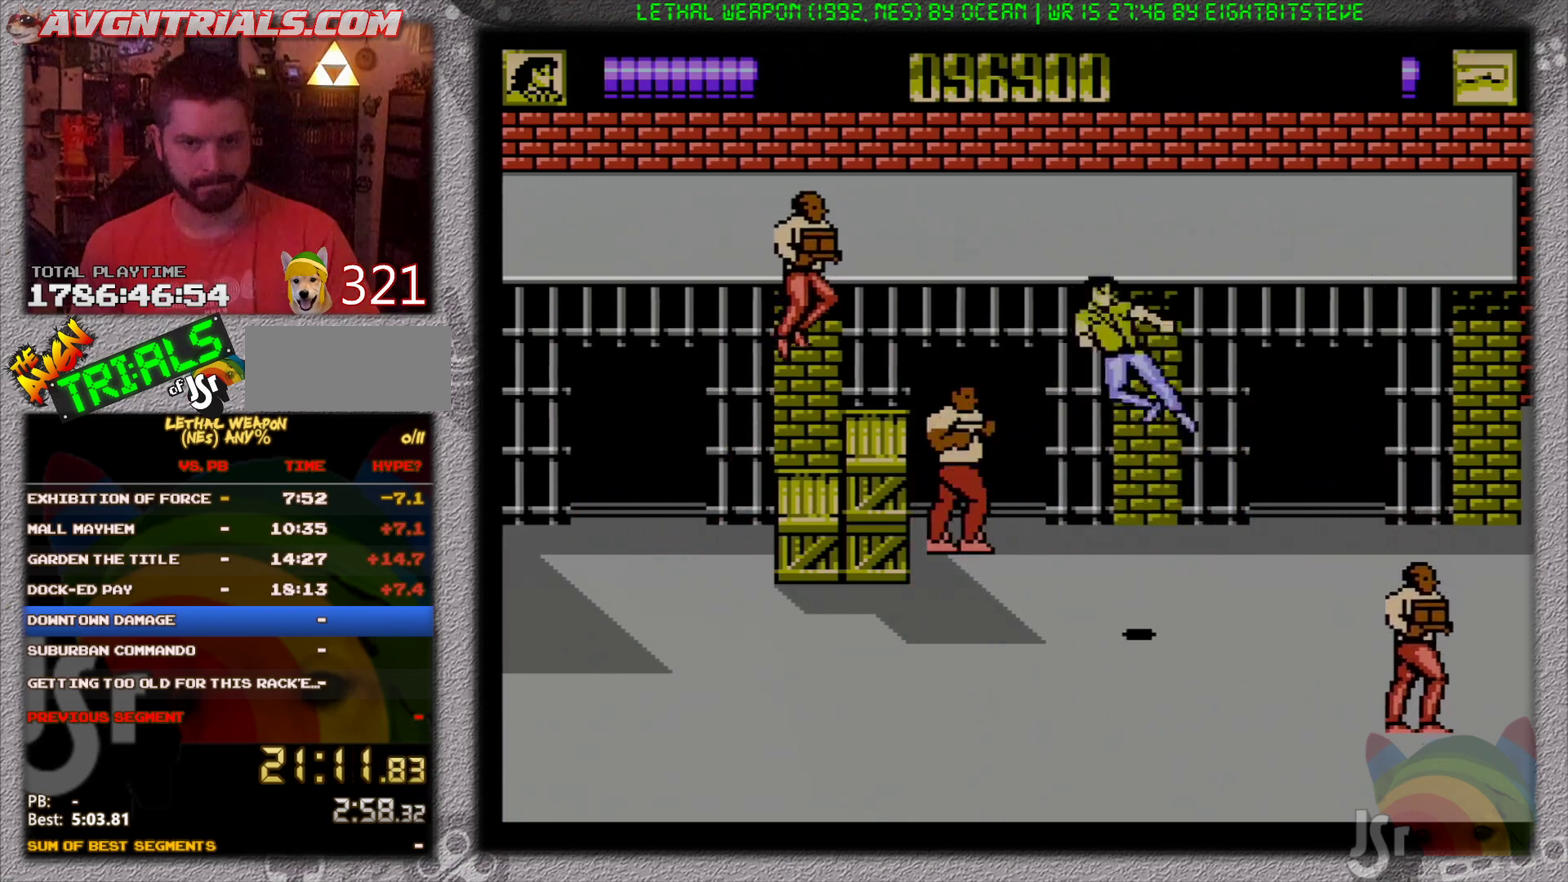
{"buttons": ["DPAD_DOWN", "DPAD_RIGHT"], "events": [[250, "B", "up"]]}
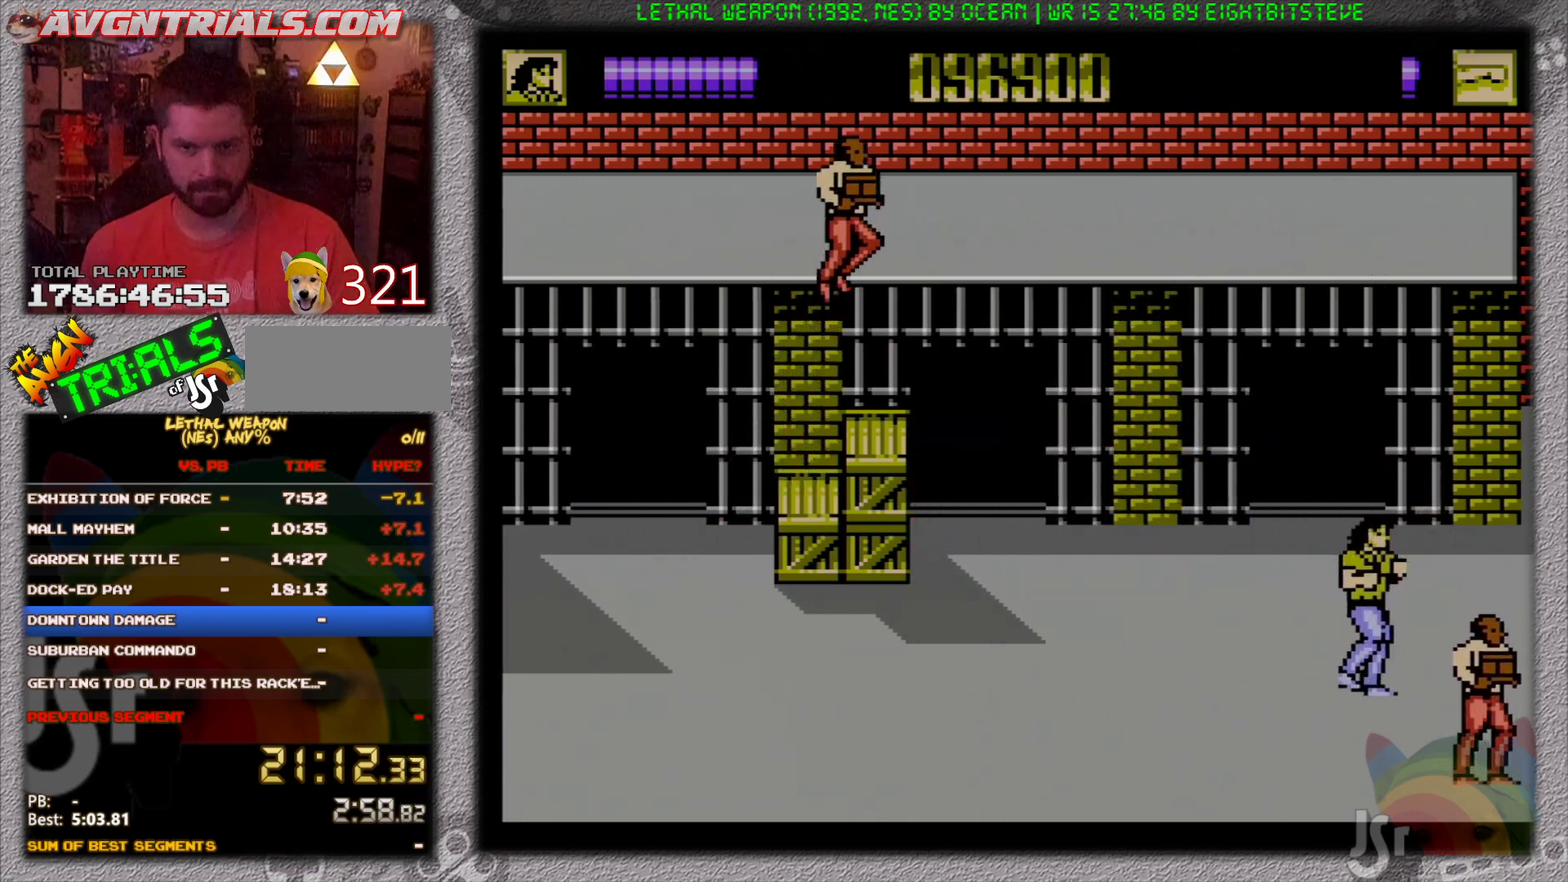
{"buttons": ["B", "DPAD_DOWN", "DPAD_RIGHT"], "events": [[267, "B", "down"], [333, "B", "up"], [450, "B", "down"]]}
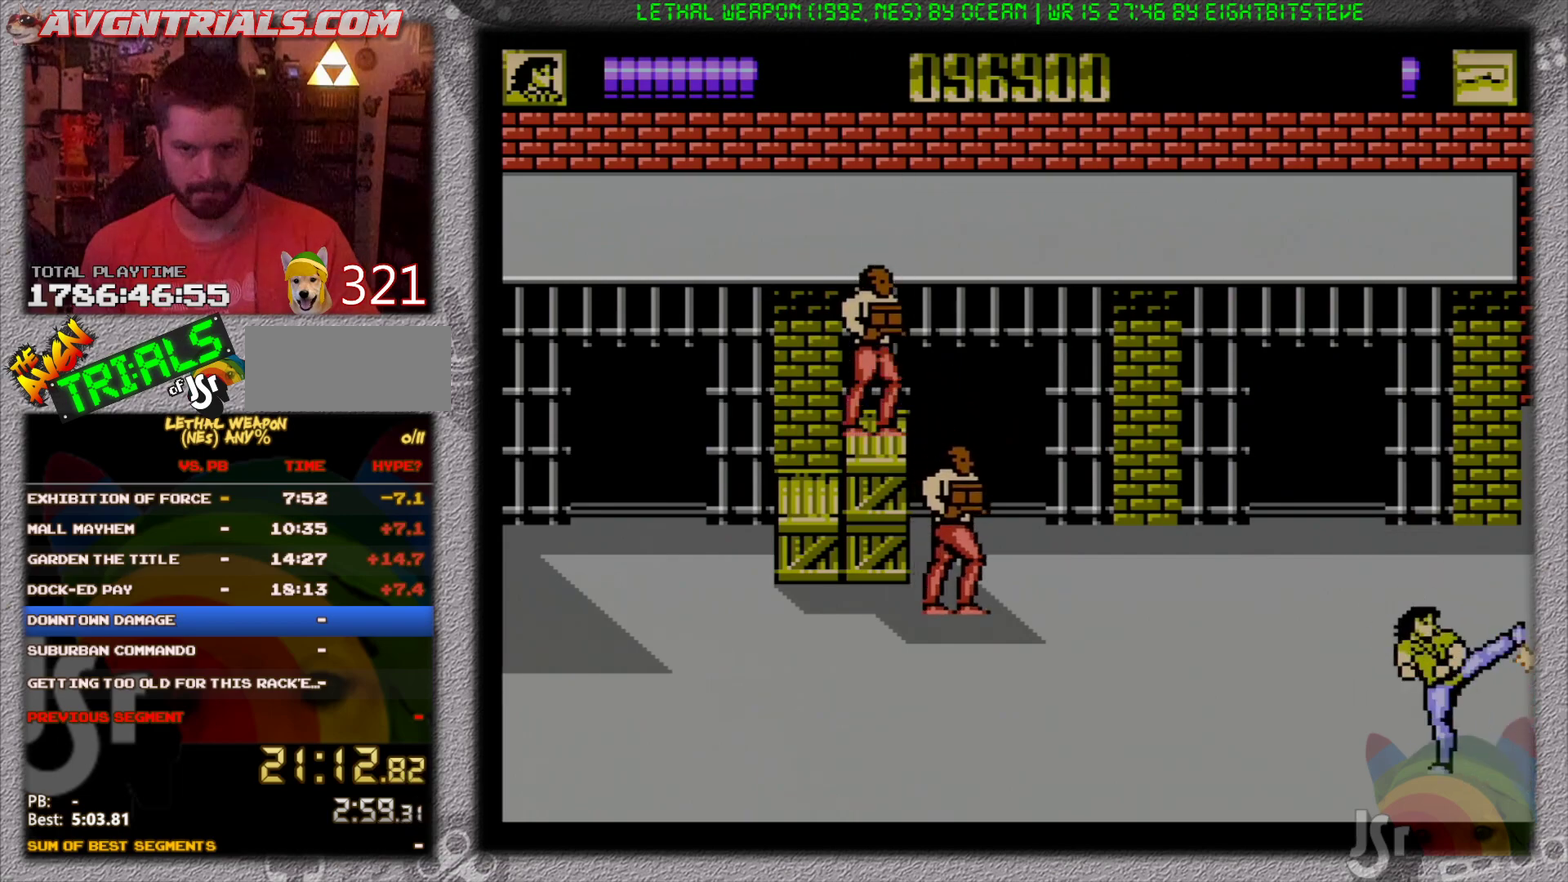
{"buttons": ["B", "DPAD_UP", "DPAD_LEFT"], "events": [[17, "B", "up"], [133, "DPAD_DOWN", "up"], [183, "DPAD_RIGHT", "up"], [183, "DPAD_UP", "down"], [217, "DPAD_LEFT", "down"], [333, "A", "down"], [450, "B", "down"], [500, "A", "up"]]}
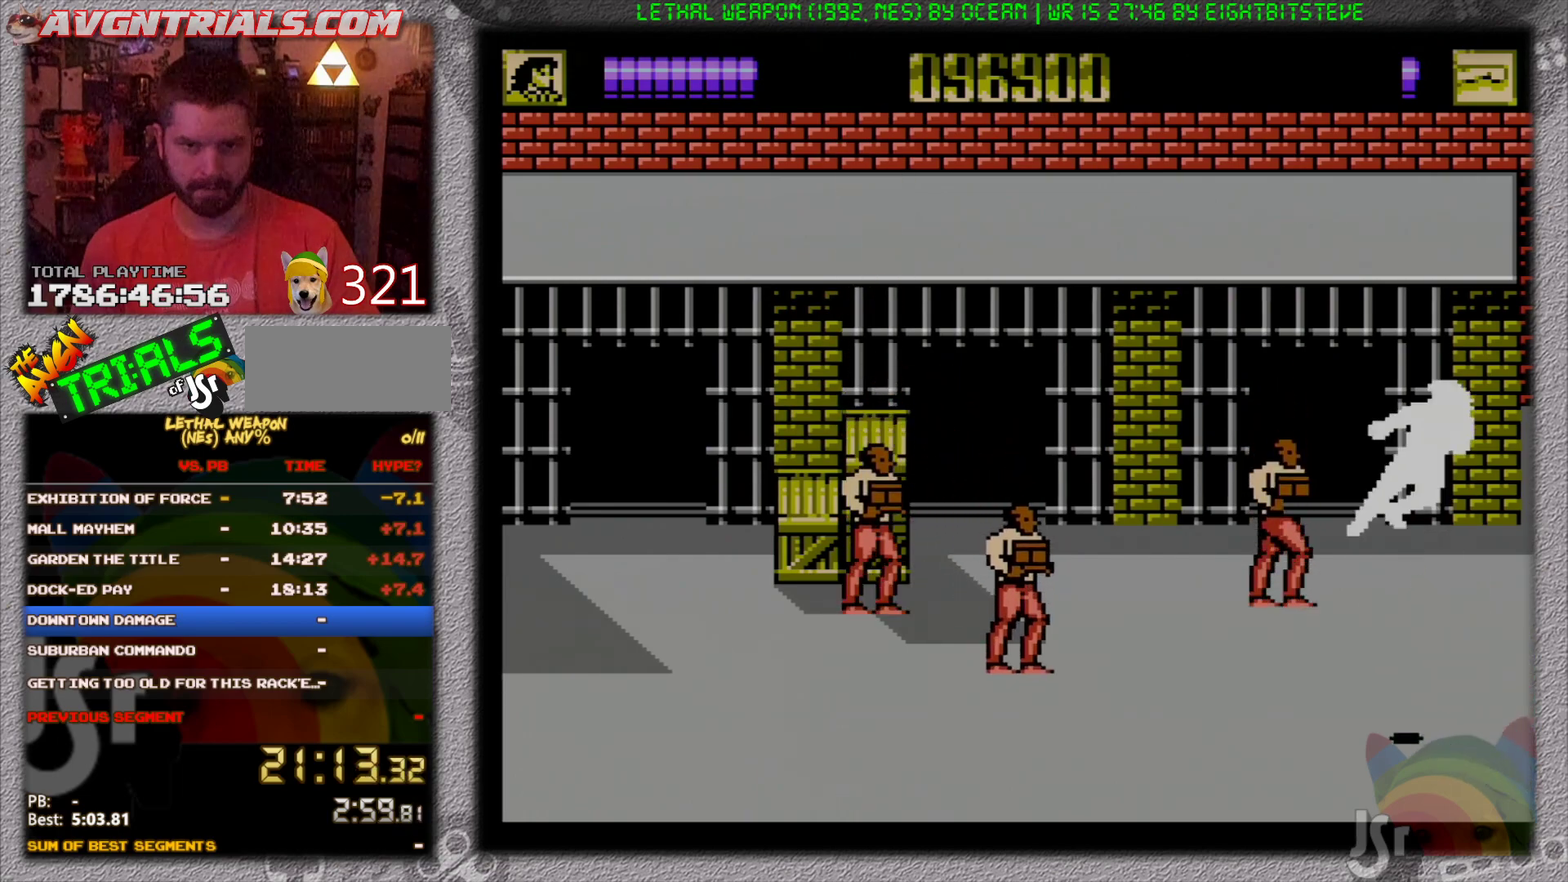
{"buttons": ["DPAD_LEFT"], "events": [[33, "DPAD_LEFT", "up"], [67, "DPAD_RIGHT", "down"], [117, "B", "up"], [117, "DPAD_UP", "up"], [283, "DPAD_UP", "down"], [333, "DPAD_LEFT", "down"], [333, "DPAD_RIGHT", "up"], [333, "DPAD_UP", "up"]]}
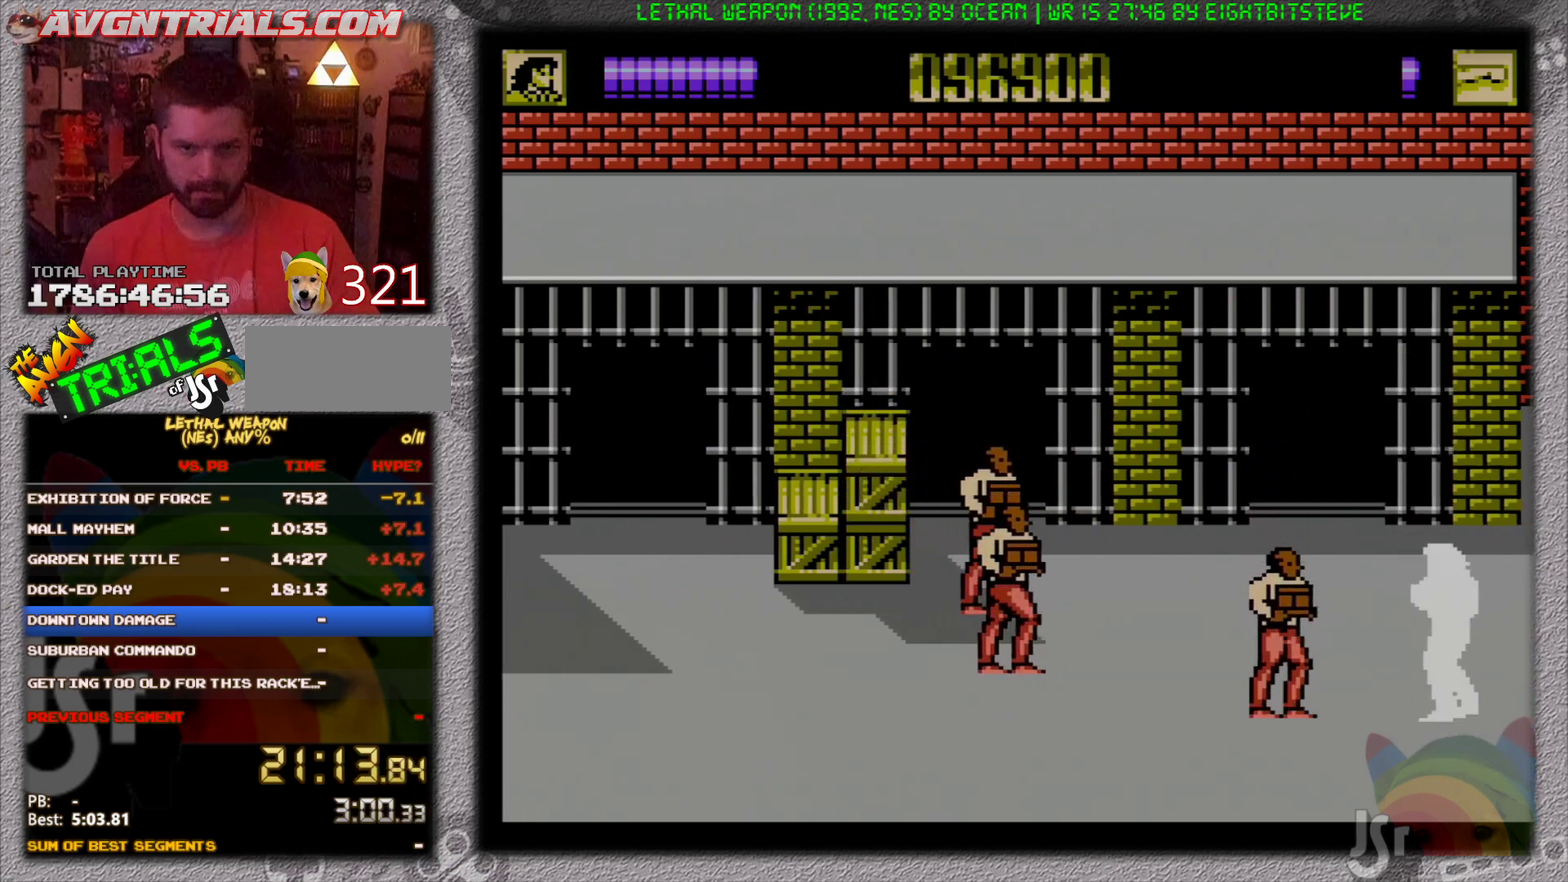
{"buttons": ["DPAD_DOWN", "DPAD_LEFT"], "events": [[17, "B", "down"], [117, "B", "up"], [150, "DPAD_DOWN", "down"], [200, "B", "down"], [283, "B", "up"], [400, "B", "down"], [467, "B", "up"]]}
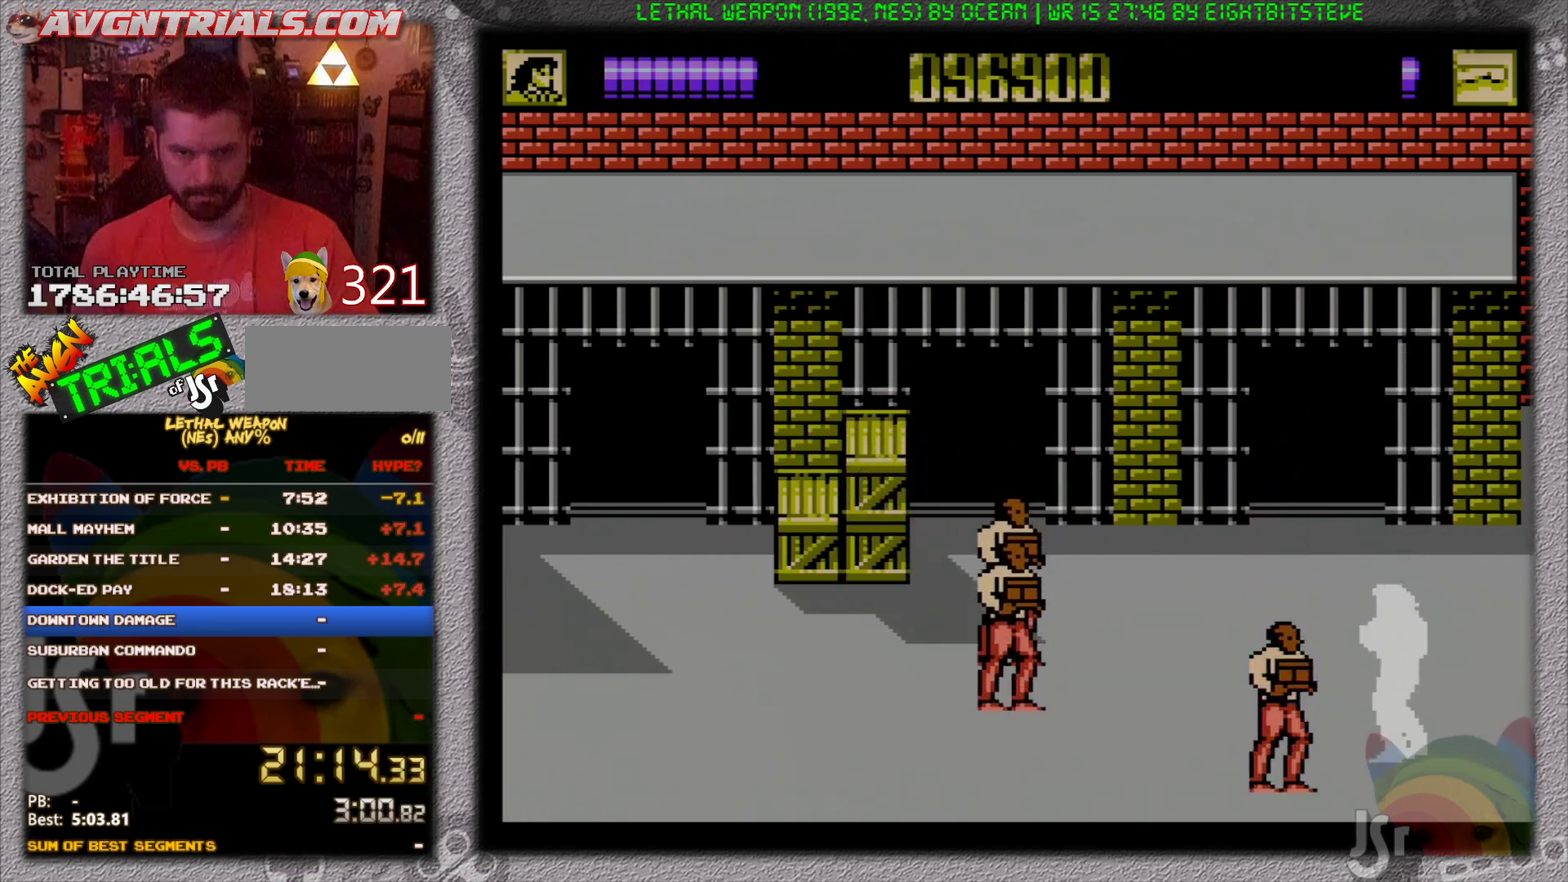
{"buttons": ["DPAD_UP", "DPAD_LEFT"], "events": [[33, "B", "down"], [133, "B", "up"], [200, "B", "down"], [250, "DPAD_DOWN", "up"], [333, "DPAD_UP", "down"], [417, "B", "up"]]}
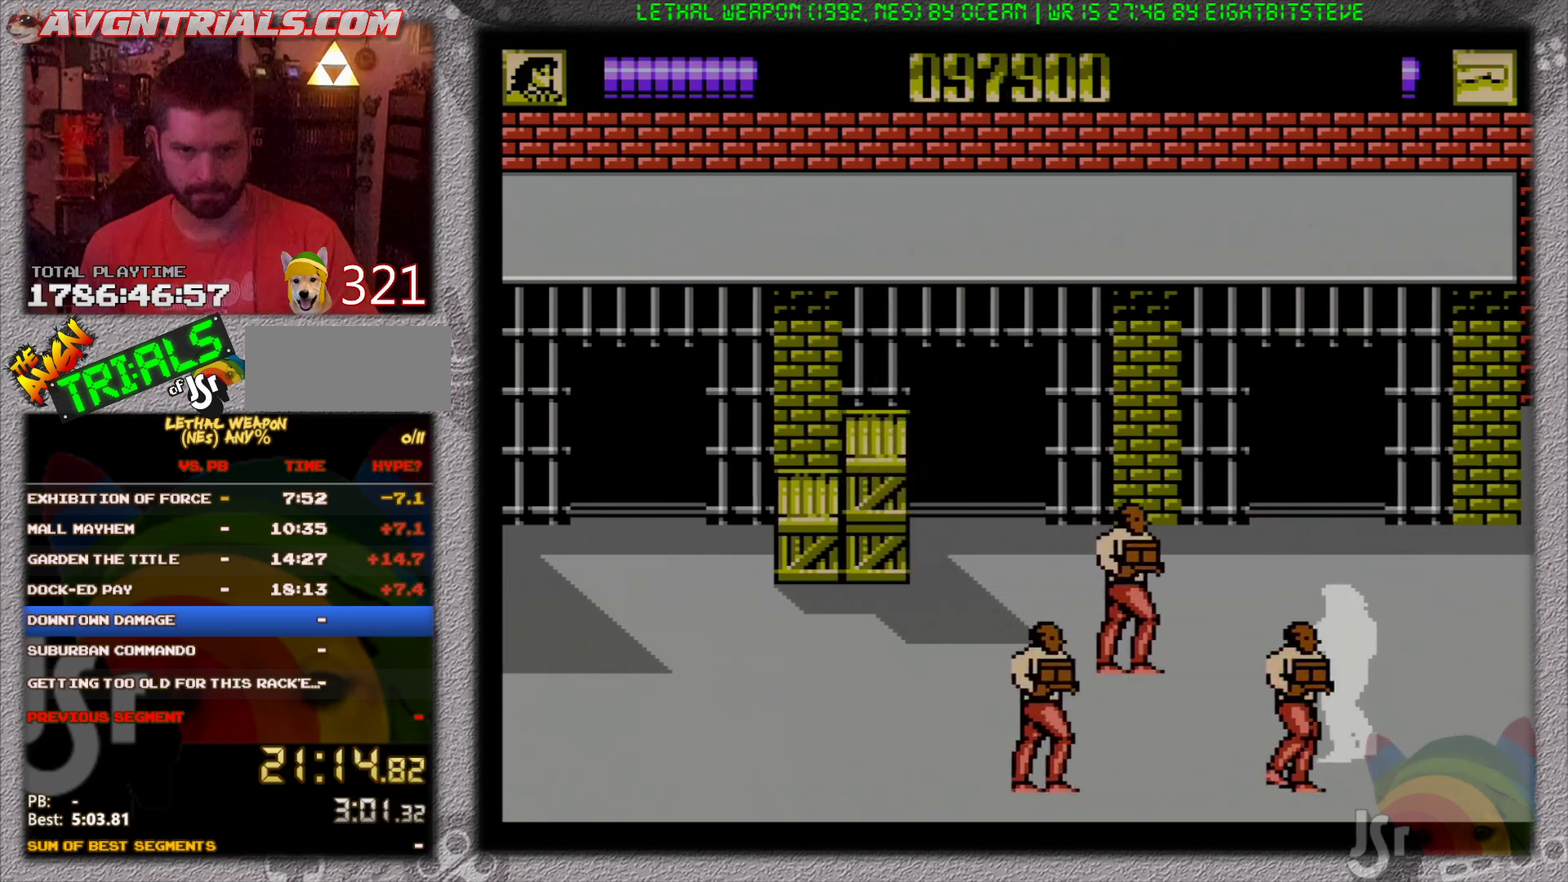
{"buttons": ["B", "DPAD_UP", "DPAD_LEFT"], "events": [[67, "DPAD_LEFT", "up"], [117, "DPAD_LEFT", "down"], [217, "DPAD_LEFT", "up"], [350, "B", "down"], [433, "B", "up"], [433, "DPAD_LEFT", "down"], [500, "B", "down"]]}
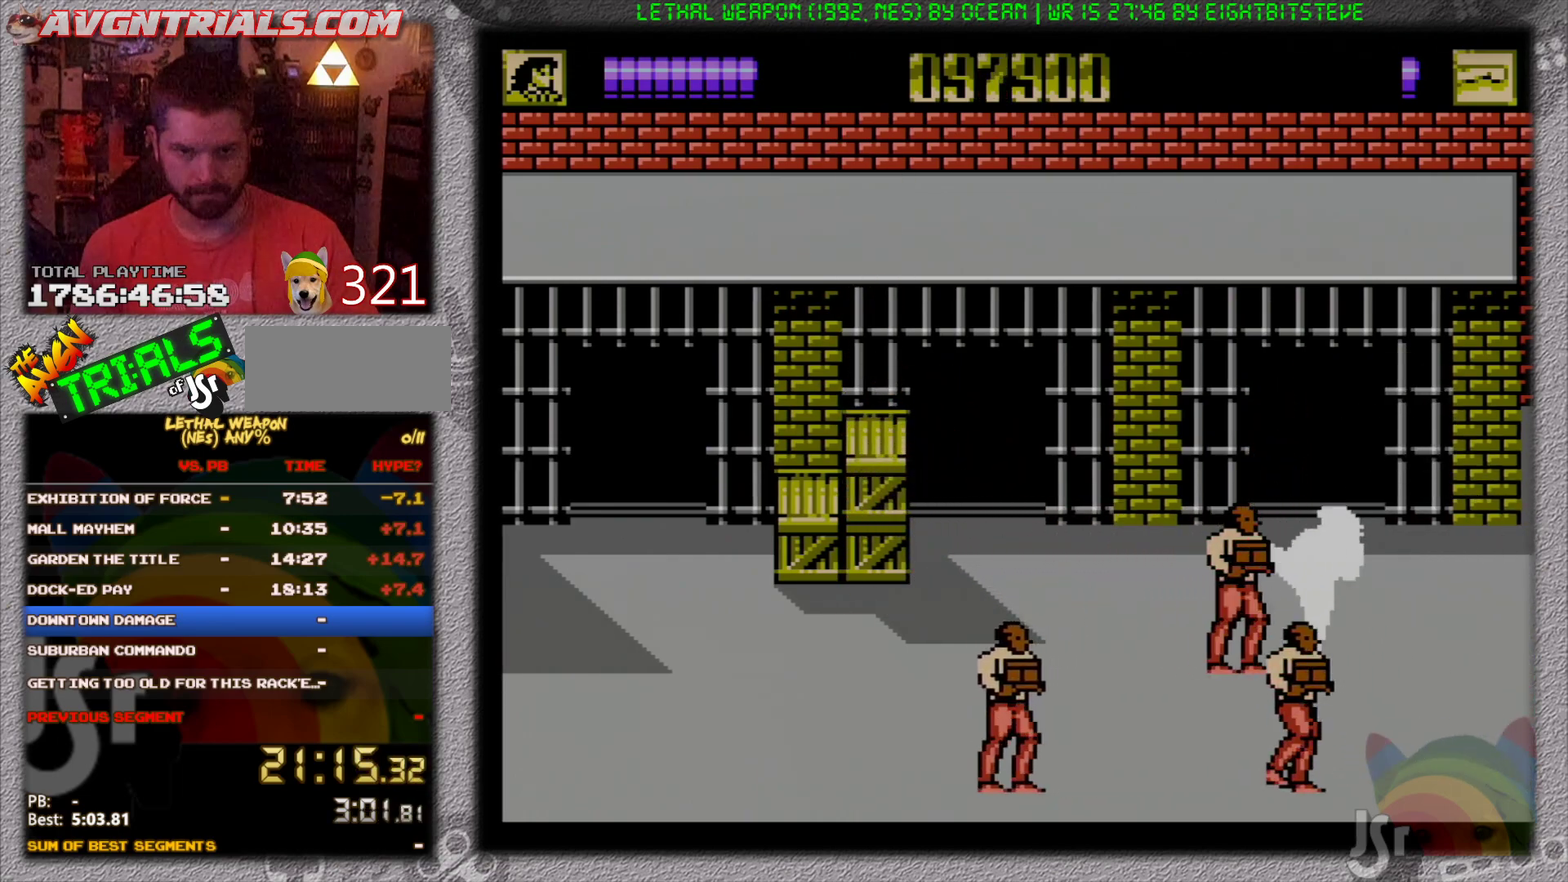
{"buttons": ["DPAD_DOWN", "DPAD_LEFT"], "events": [[100, "B", "up"], [133, "DPAD_UP", "up"], [150, "B", "down"], [150, "DPAD_LEFT", "up"], [350, "DPAD_DOWN", "down"], [350, "DPAD_LEFT", "down"], [383, "B", "up"]]}
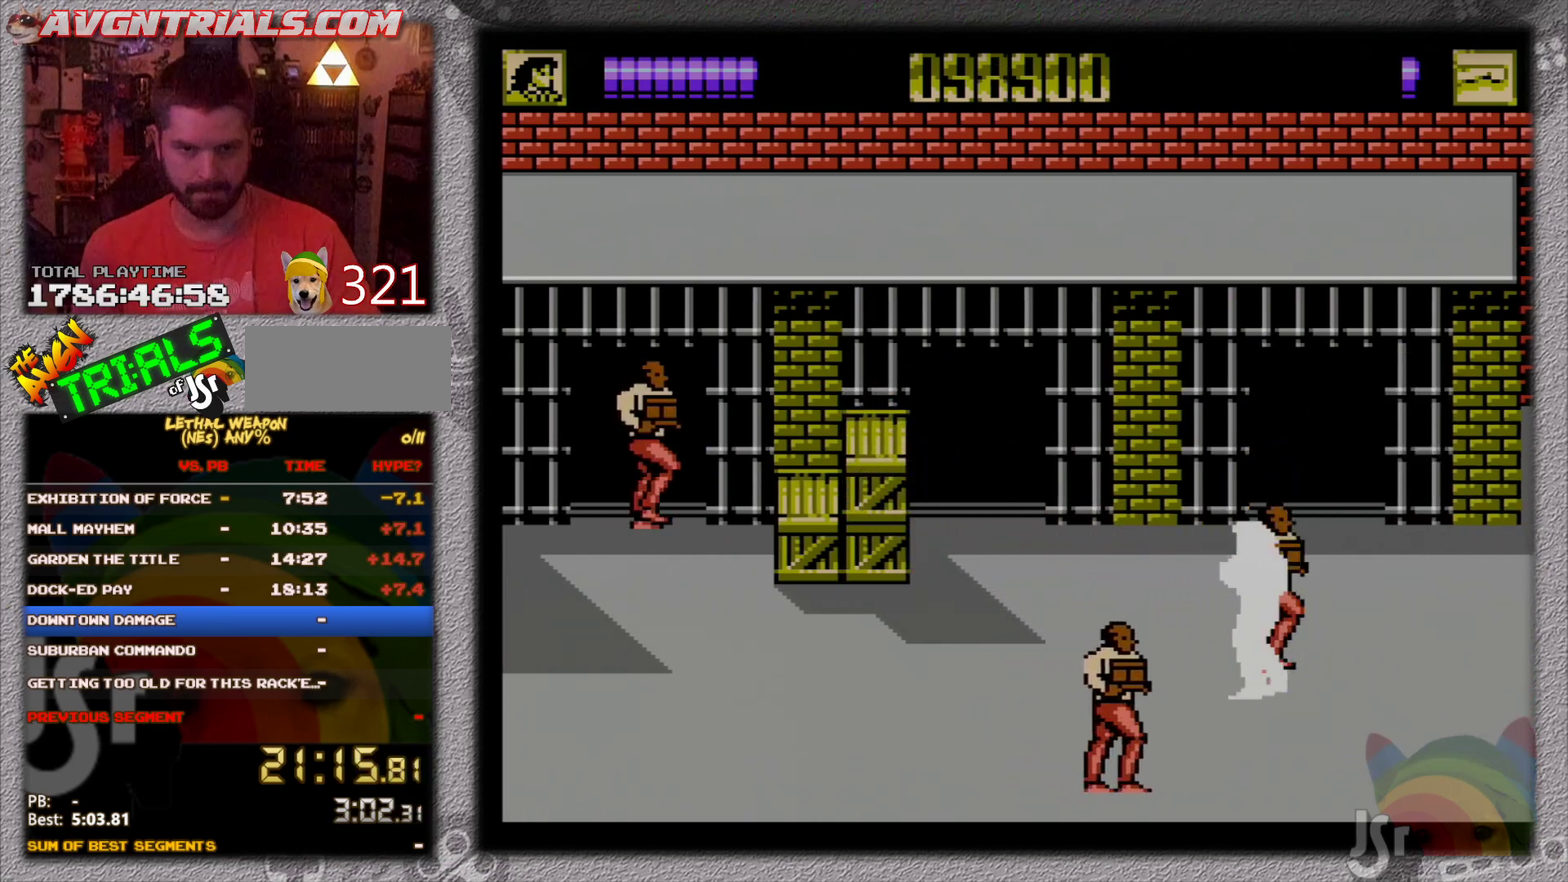
{"buttons": ["B", "DPAD_DOWN"], "events": [[17, "DPAD_LEFT", "up"], [333, "DPAD_LEFT", "down"], [350, "B", "down"], [417, "B", "up"], [417, "DPAD_LEFT", "up"], [500, "B", "down"]]}
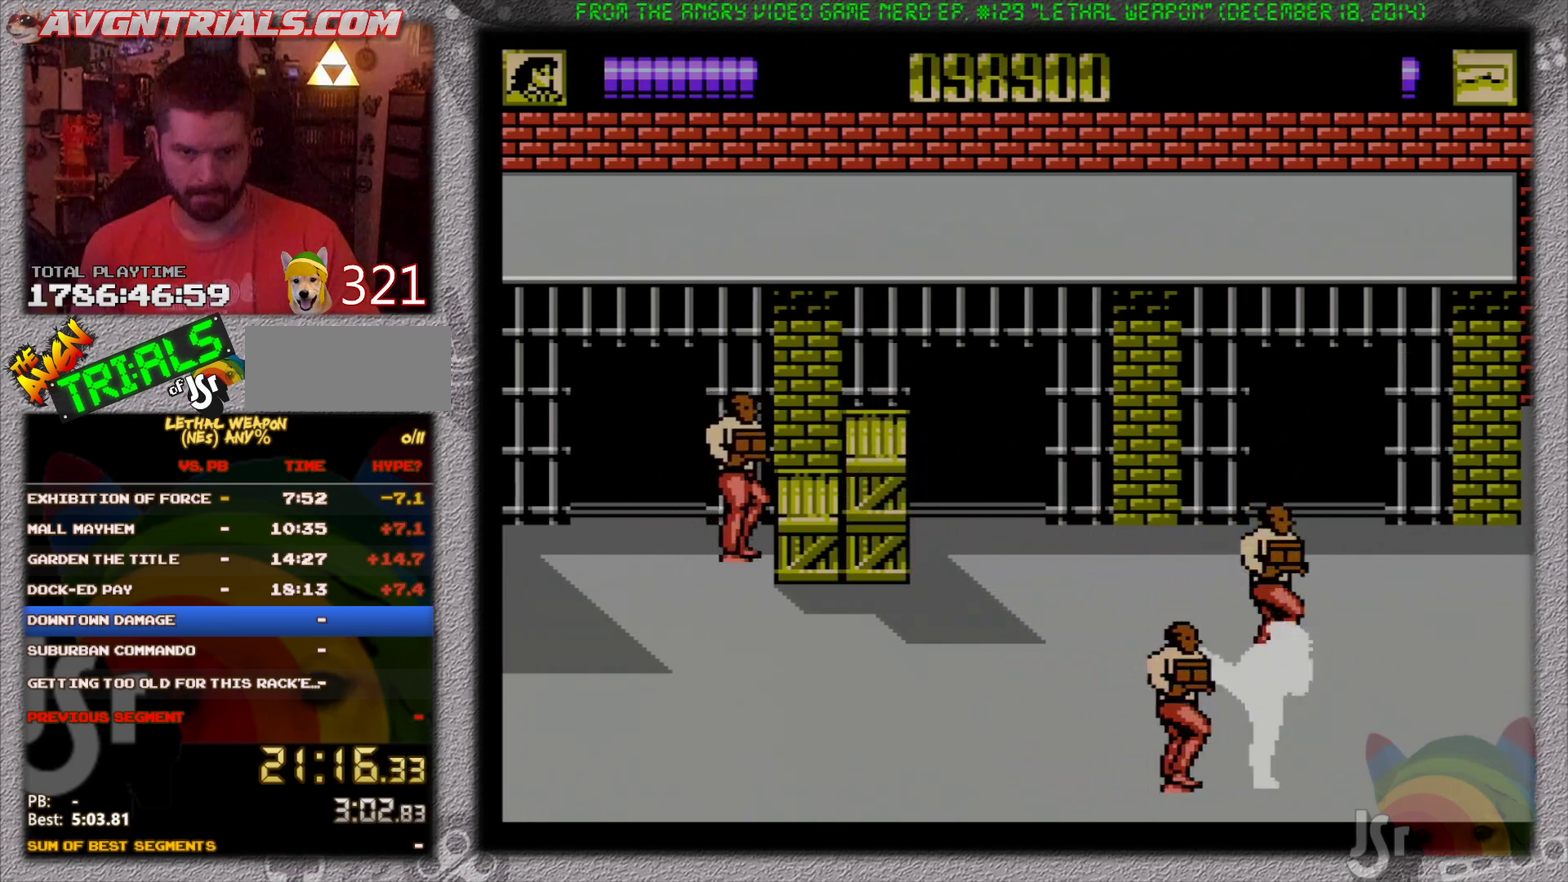
{"buttons": ["DPAD_UP", "DPAD_LEFT"], "events": [[100, "B", "up"], [117, "DPAD_LEFT", "down"], [150, "B", "down"], [217, "B", "up"], [217, "DPAD_DOWN", "up"], [283, "B", "down"], [367, "DPAD_UP", "down"], [383, "B", "up"]]}
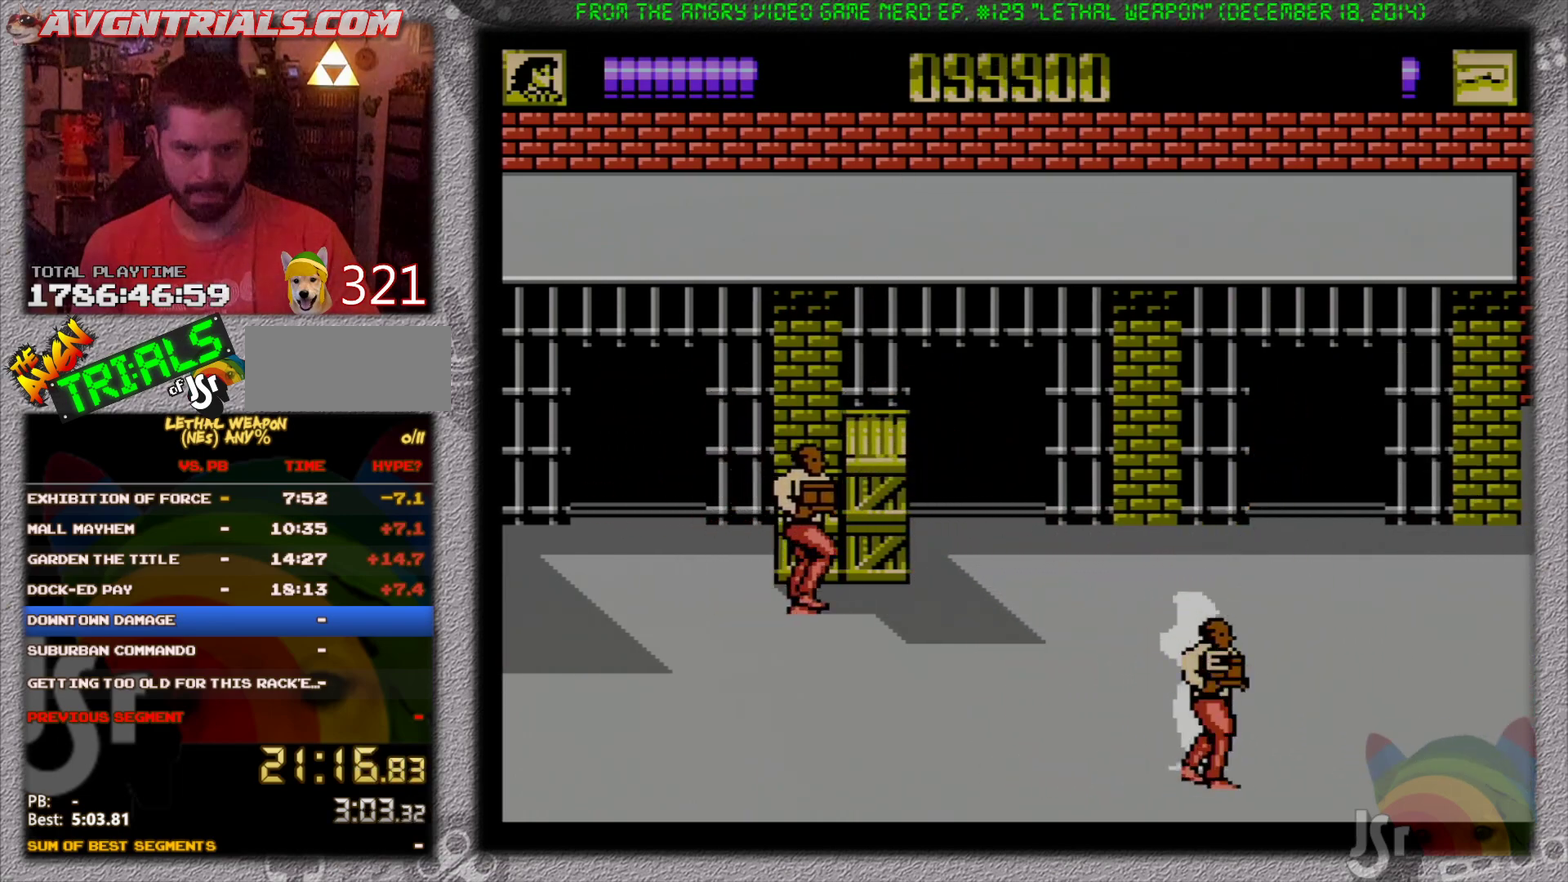
{"buttons": ["DPAD_UP", "DPAD_LEFT"], "events": [[167, "DPAD_LEFT", "up"], [367, "DPAD_RIGHT", "down"], [417, "DPAD_RIGHT", "up"], [483, "DPAD_LEFT", "down"]]}
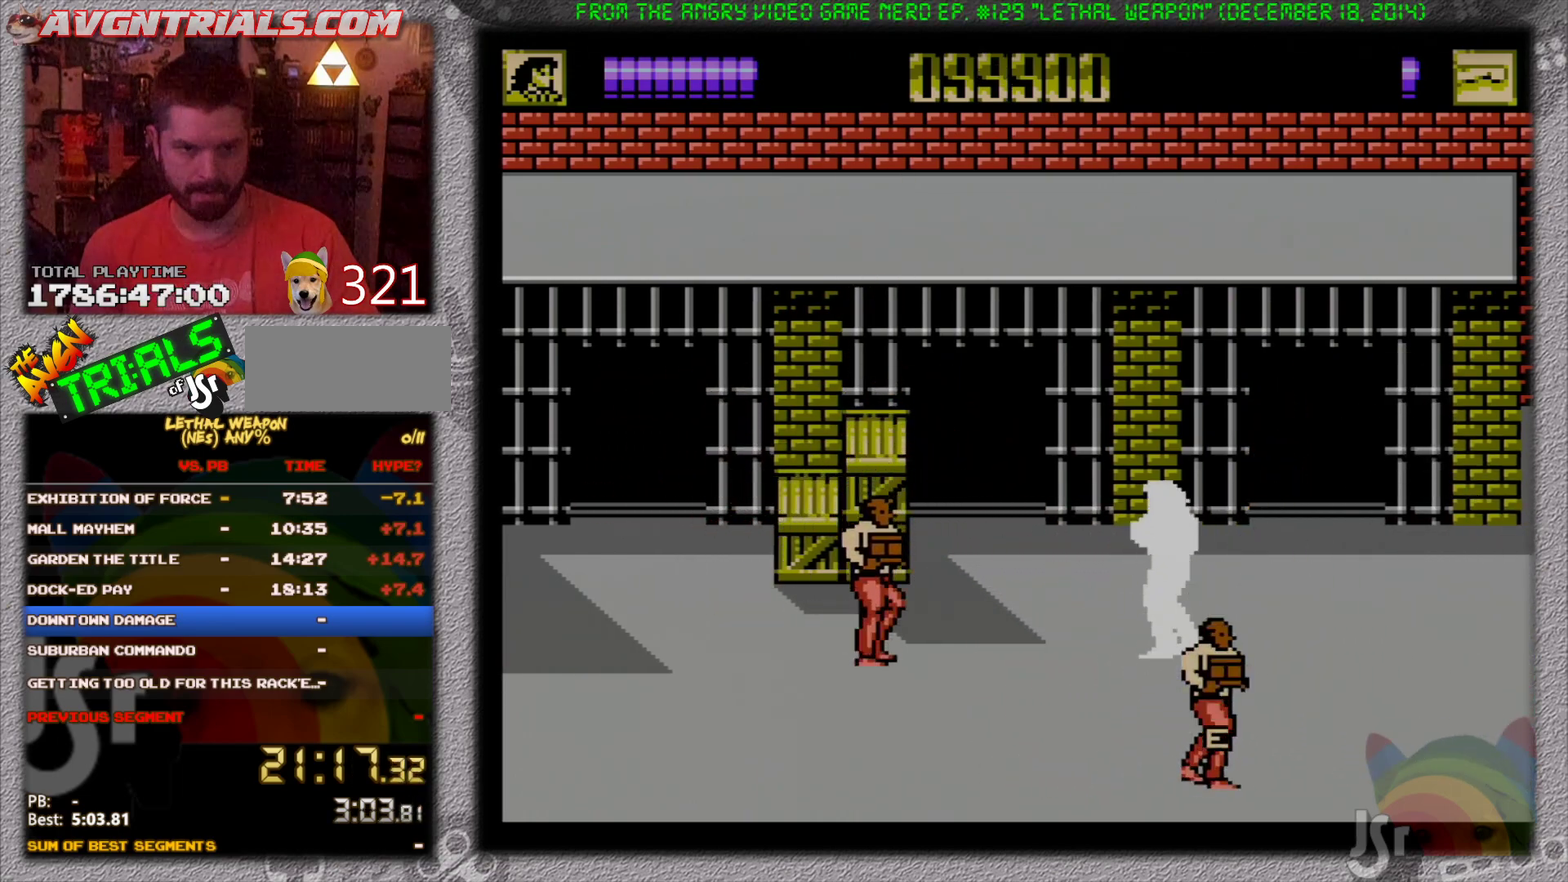
{"buttons": ["B", "DPAD_UP", "DPAD_LEFT"], "events": [[33, "DPAD_UP", "up"], [67, "DPAD_DOWN", "down"], [283, "B", "down"], [300, "DPAD_DOWN", "up"], [350, "DPAD_UP", "down"], [383, "B", "up"], [450, "B", "down"]]}
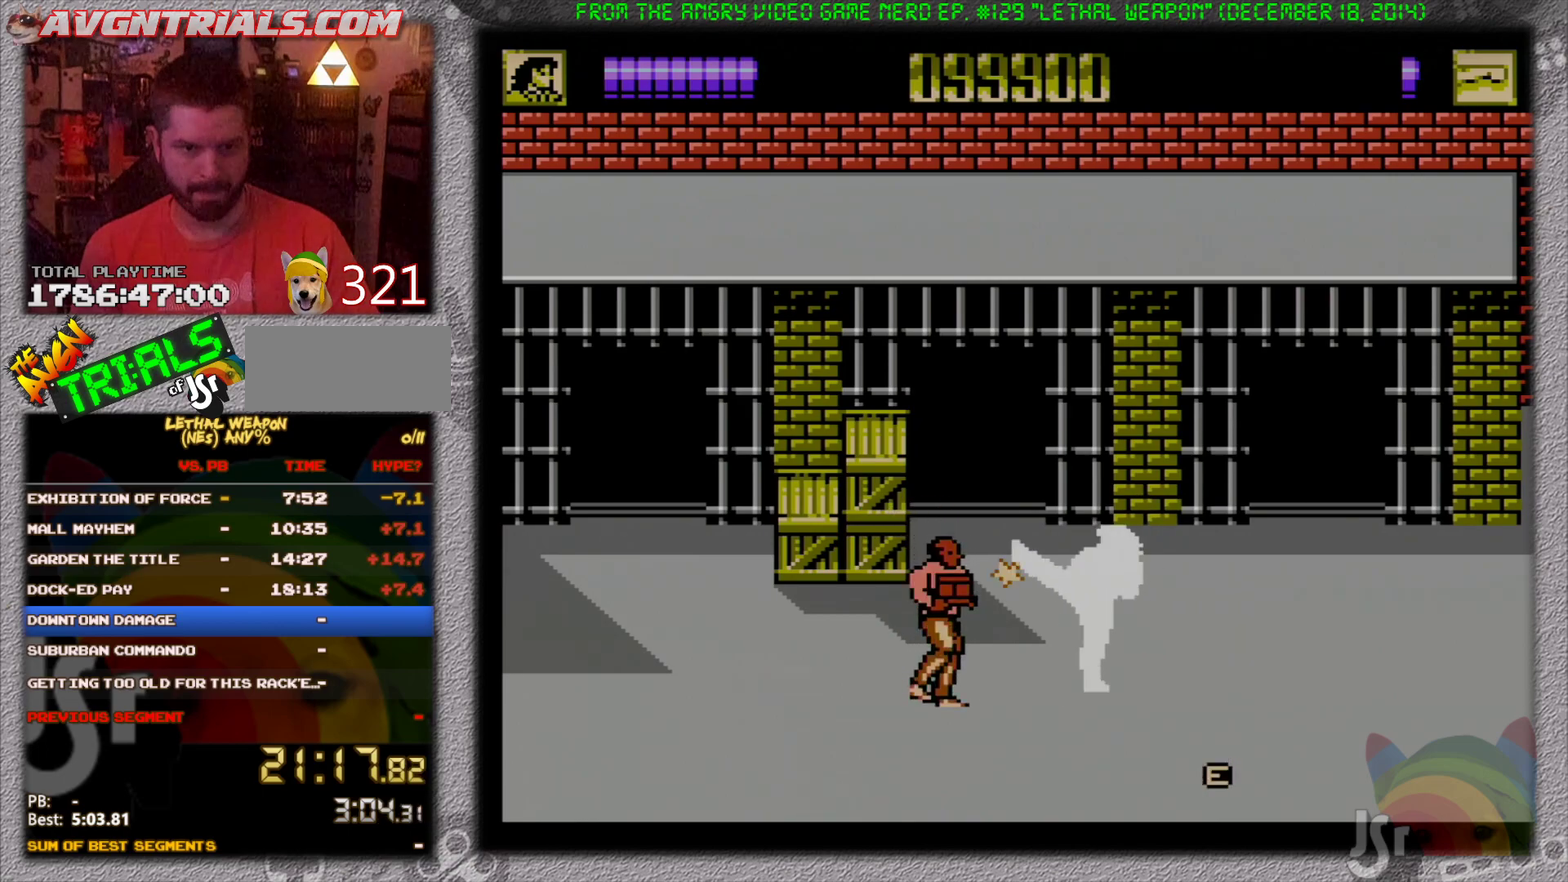
{"buttons": ["B", "DPAD_DOWN", "DPAD_LEFT"]}
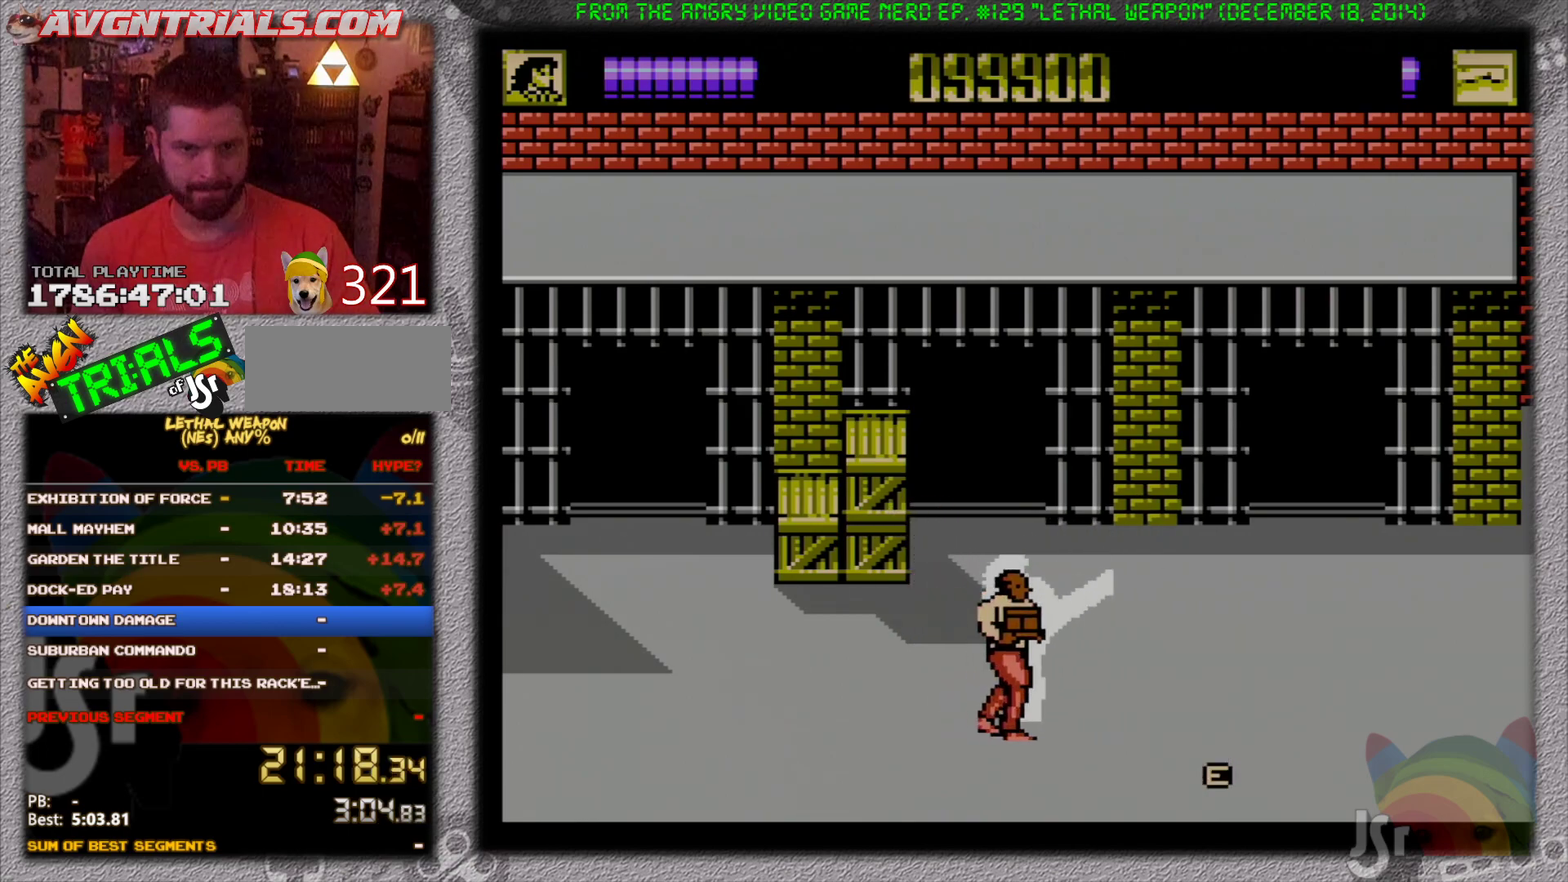
{"buttons": ["DPAD_DOWN", "DPAD_RIGHT"], "events": [[33, "B", "up"], [83, "B", "down"], [200, "B", "up"], [267, "B", "down"], [350, "B", "up"], [400, "B", "down"], [417, "DPAD_LEFT", "up"], [467, "DPAD_RIGHT", "down"], [500, "B", "up"]]}
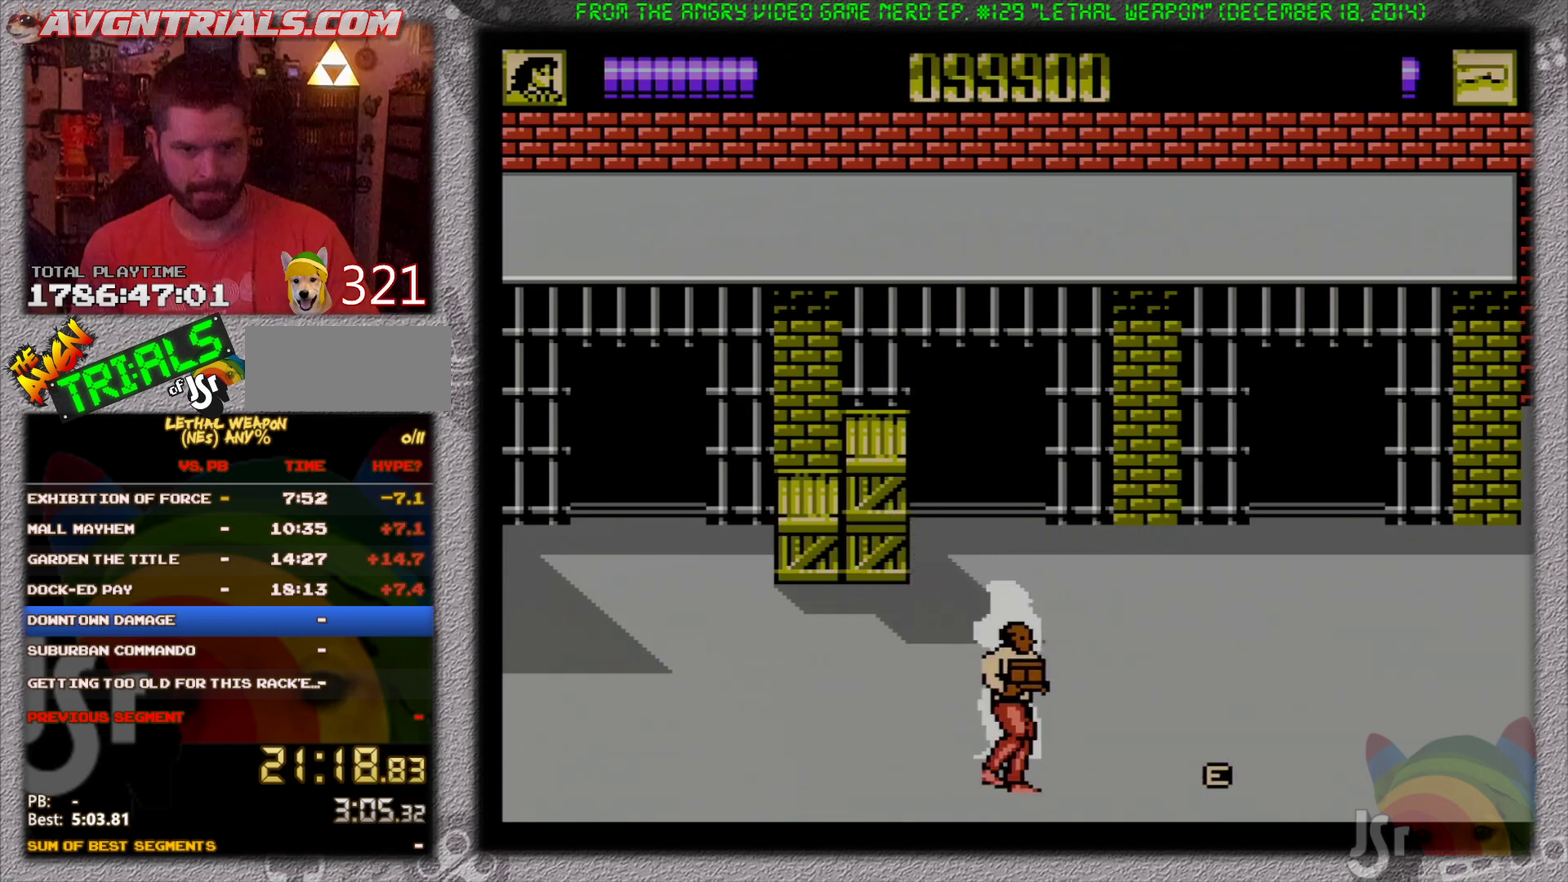
{"buttons": ["A", "B", "DPAD_LEFT"], "events": [[150, "B", "down"], [250, "B", "up"], [283, "DPAD_RIGHT", "up"], [300, "DPAD_LEFT", "down"], [333, "DPAD_DOWN", "up"], [400, "A", "down"], [467, "B", "down"]]}
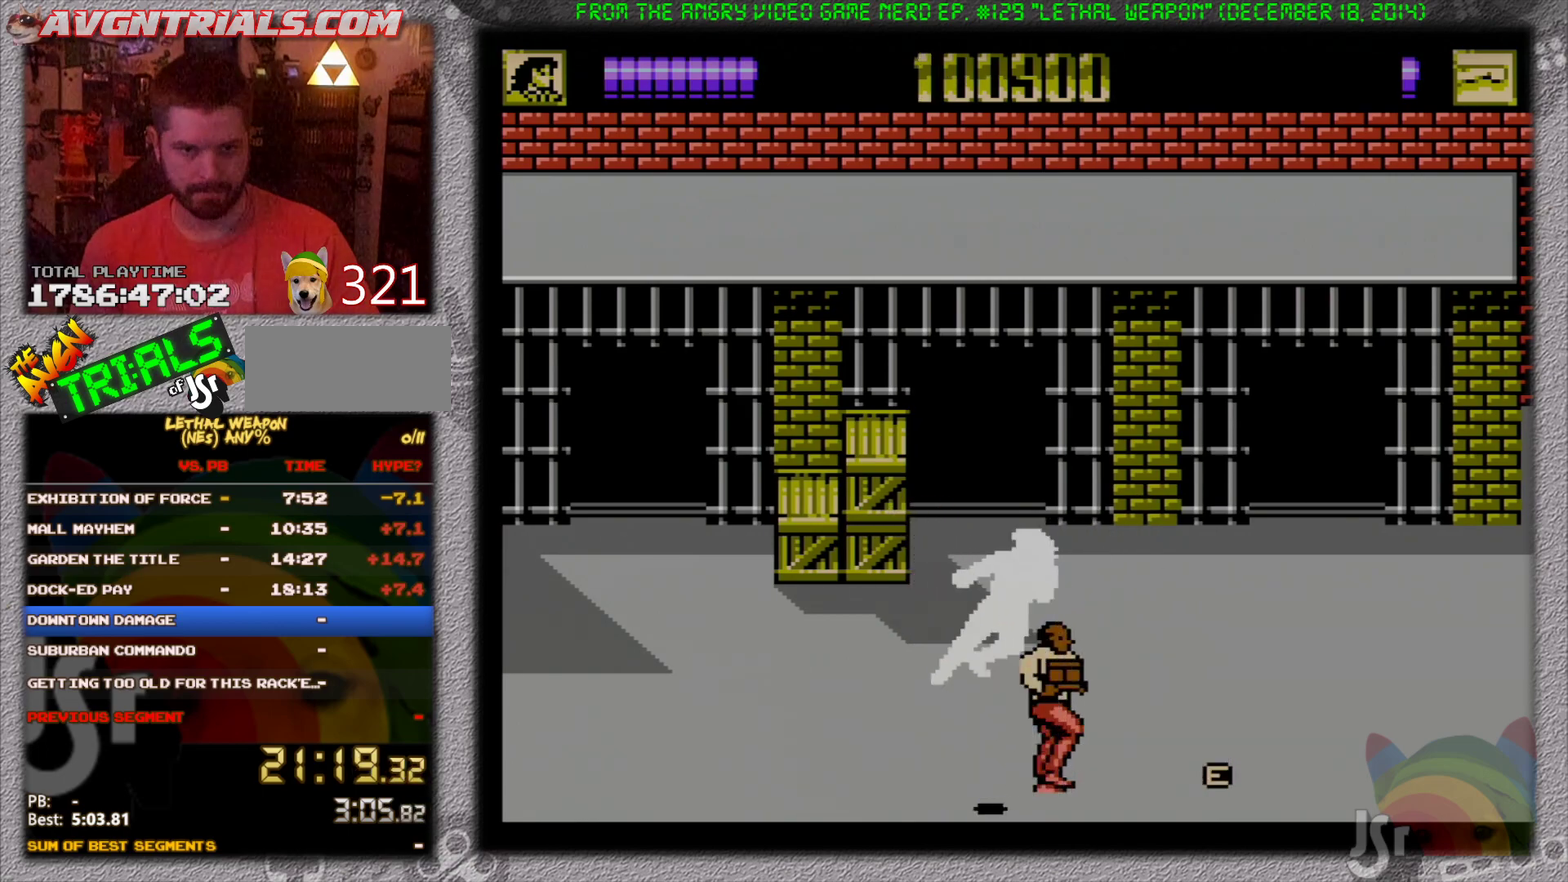
{"buttons": ["DPAD_LEFT"], "events": [[83, "A", "up"], [367, "B", "up"]]}
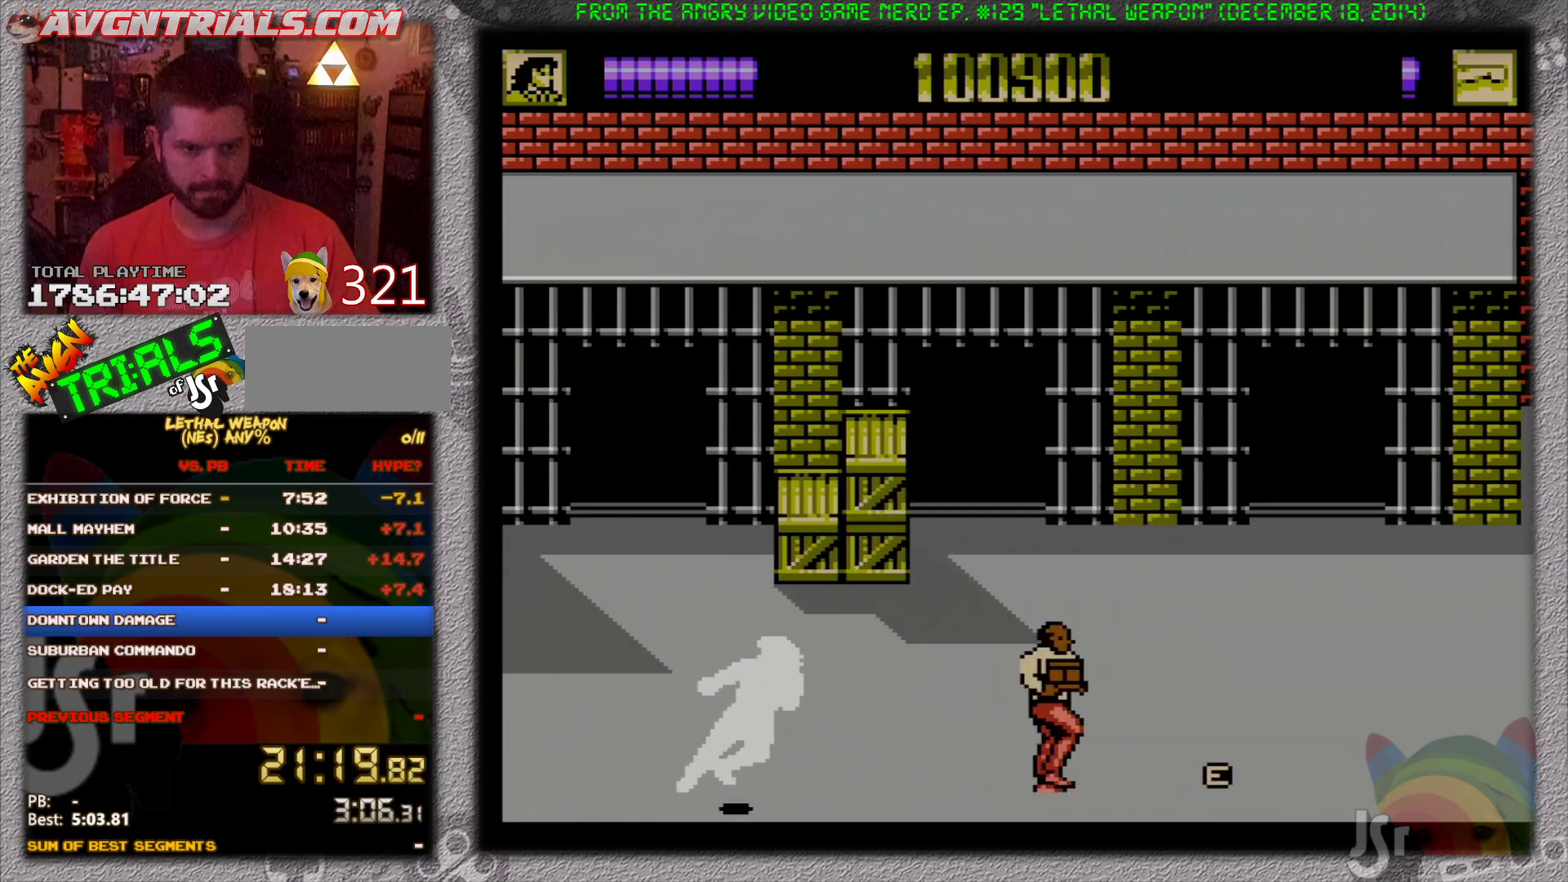
{"buttons": ["DPAD_LEFT"], "events": []}
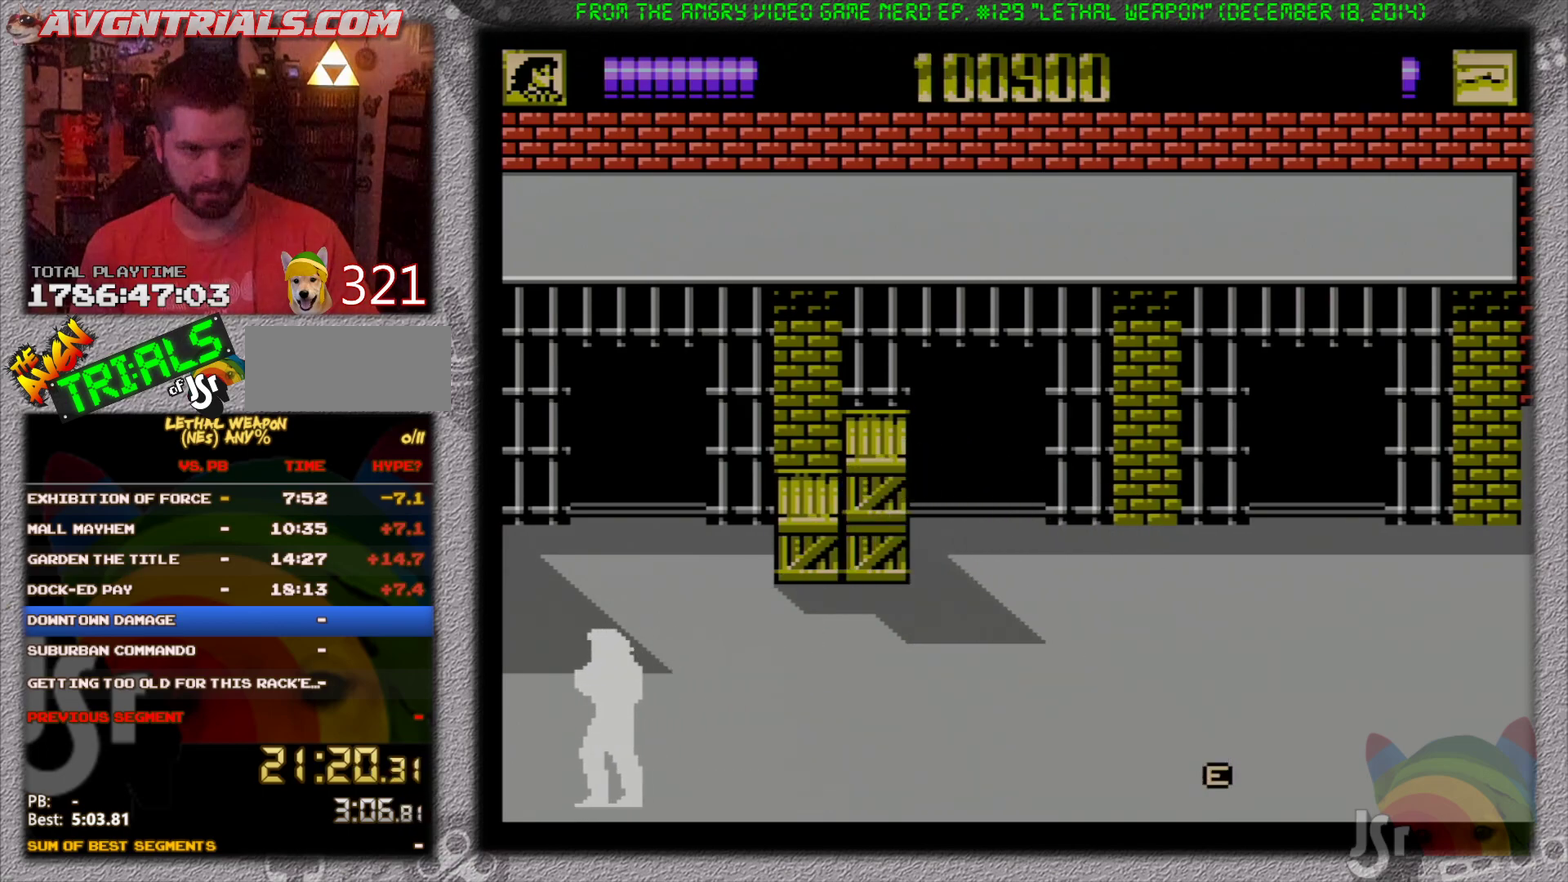
{"buttons": ["DPAD_LEFT"], "events": []}
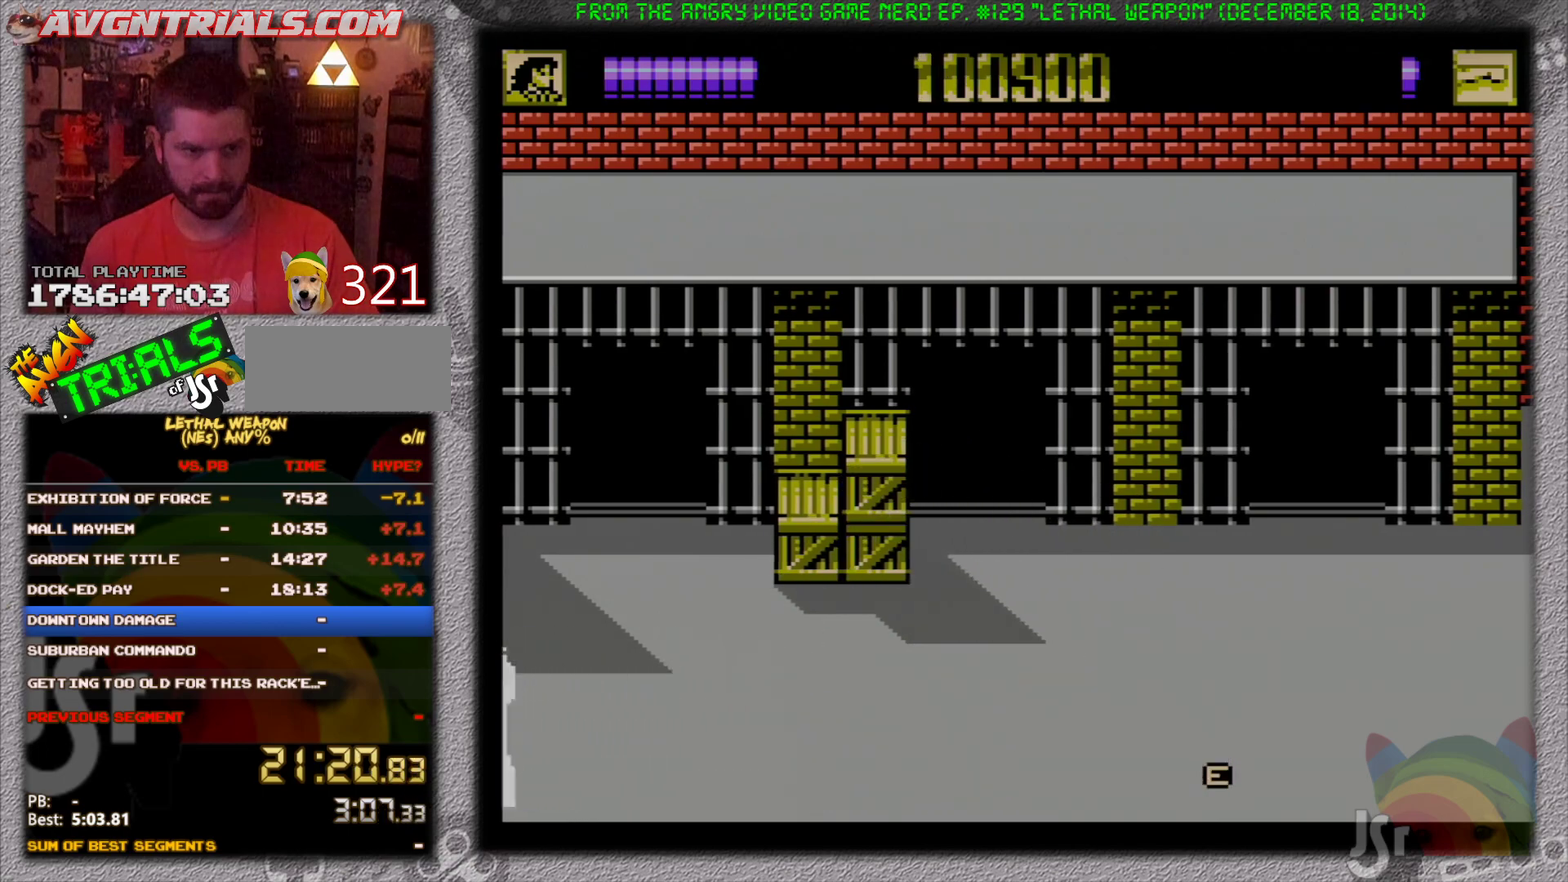
{"buttons": ["A", "DPAD_RIGHT"], "events": [[183, "DPAD_LEFT", "up"], [200, "DPAD_RIGHT", "down"], [350, "A", "down"]]}
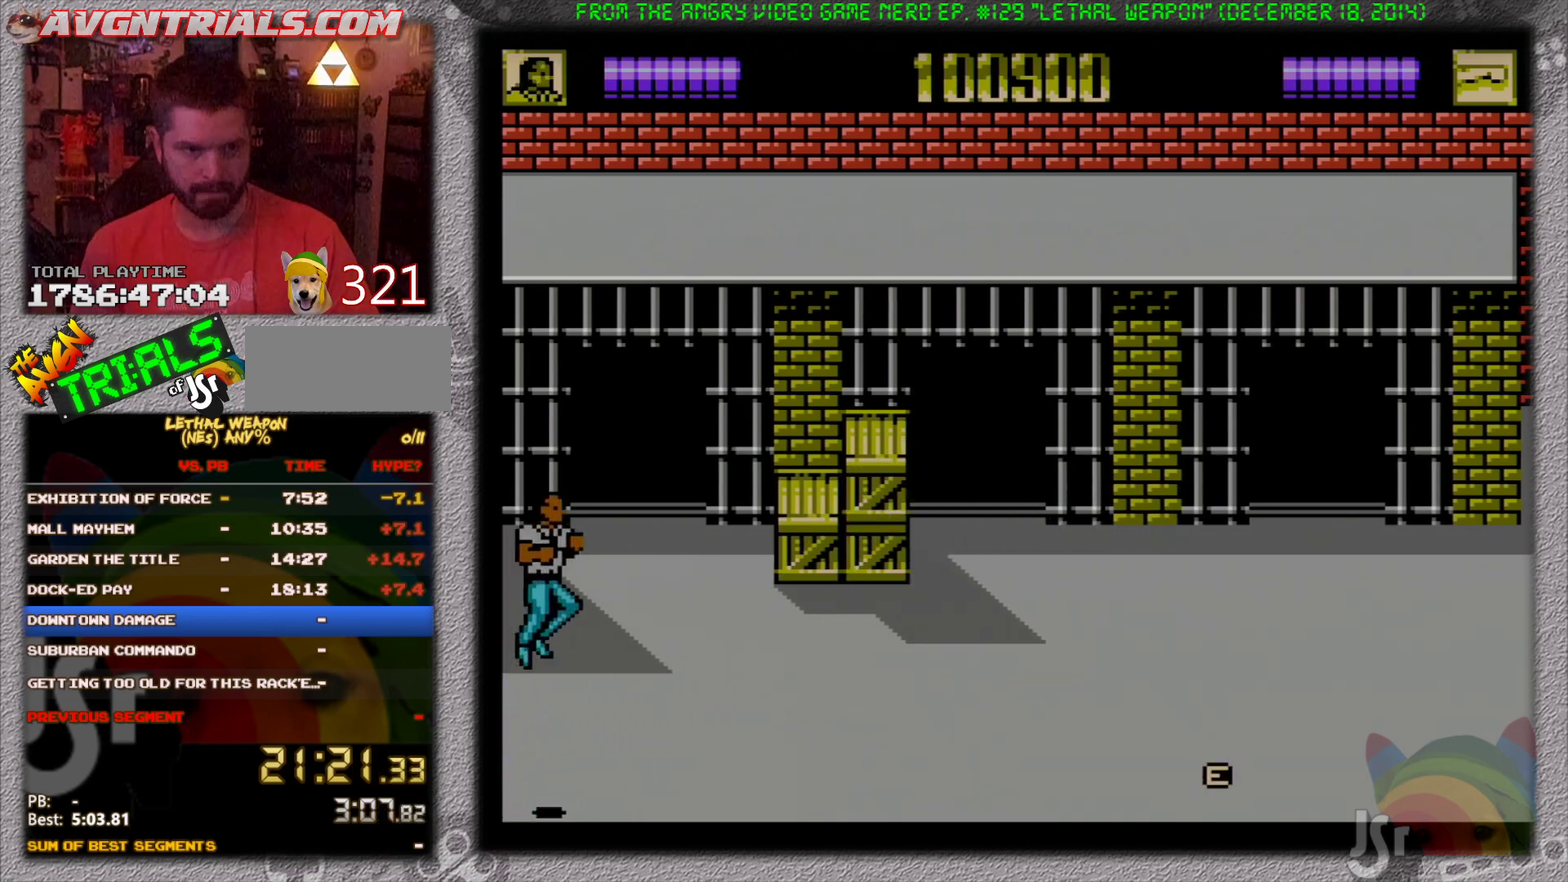
{"buttons": ["A", "B", "DPAD_RIGHT"], "events": [[33, "B", "down"], [100, "A", "up"], [283, "B", "up"], [417, "A", "down"], [500, "B", "down"]]}
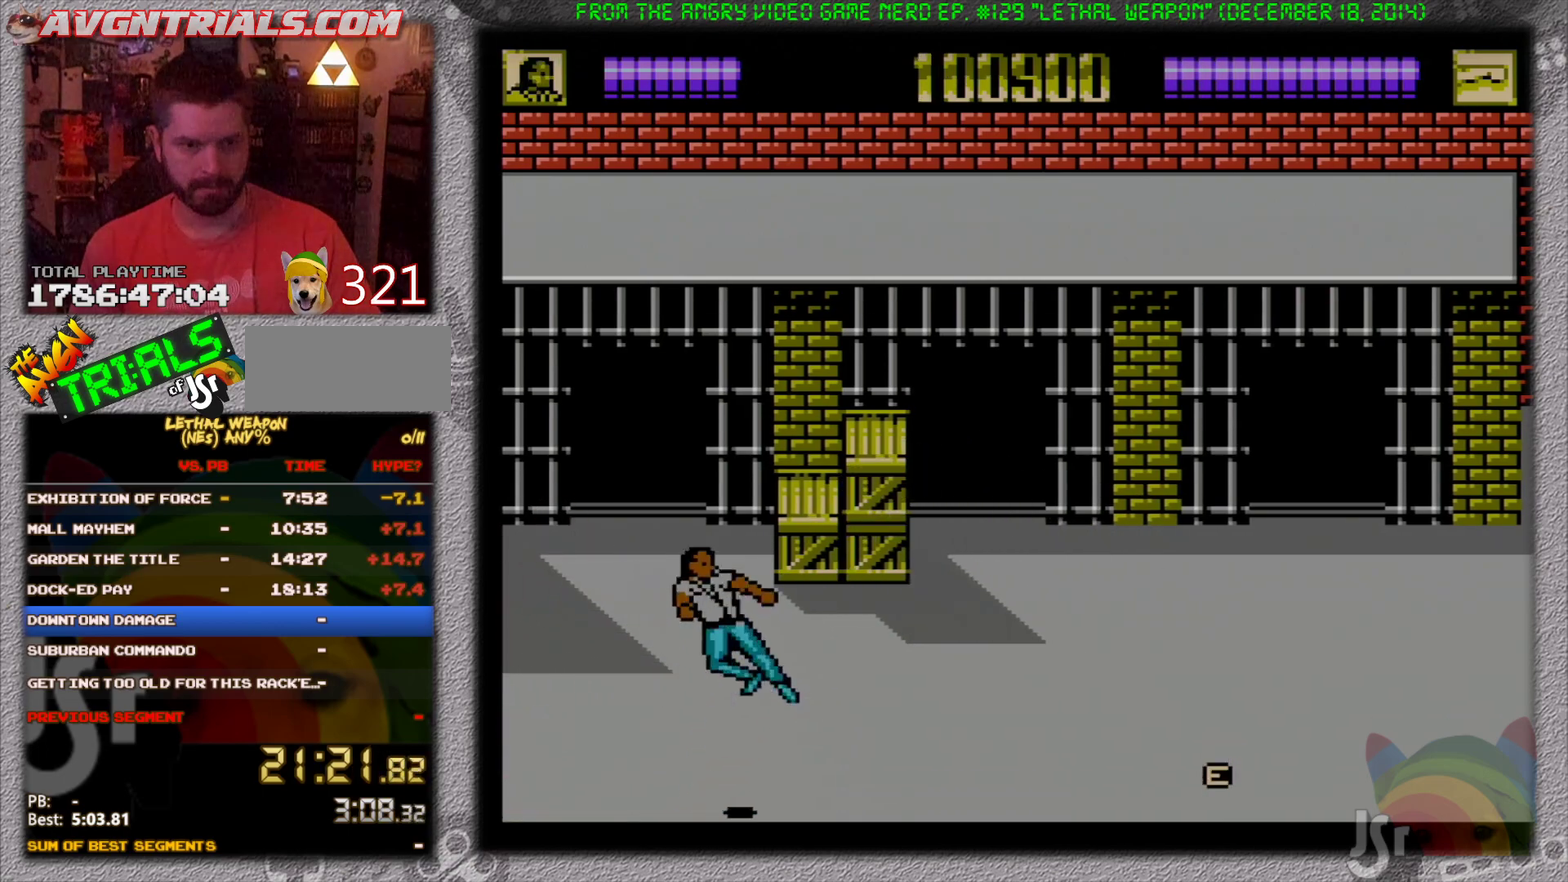
{"buttons": ["A", "DPAD_UP", "DPAD_RIGHT"], "events": [[67, "A", "up"], [250, "B", "up"], [467, "A", "down"], [467, "DPAD_UP", "down"]]}
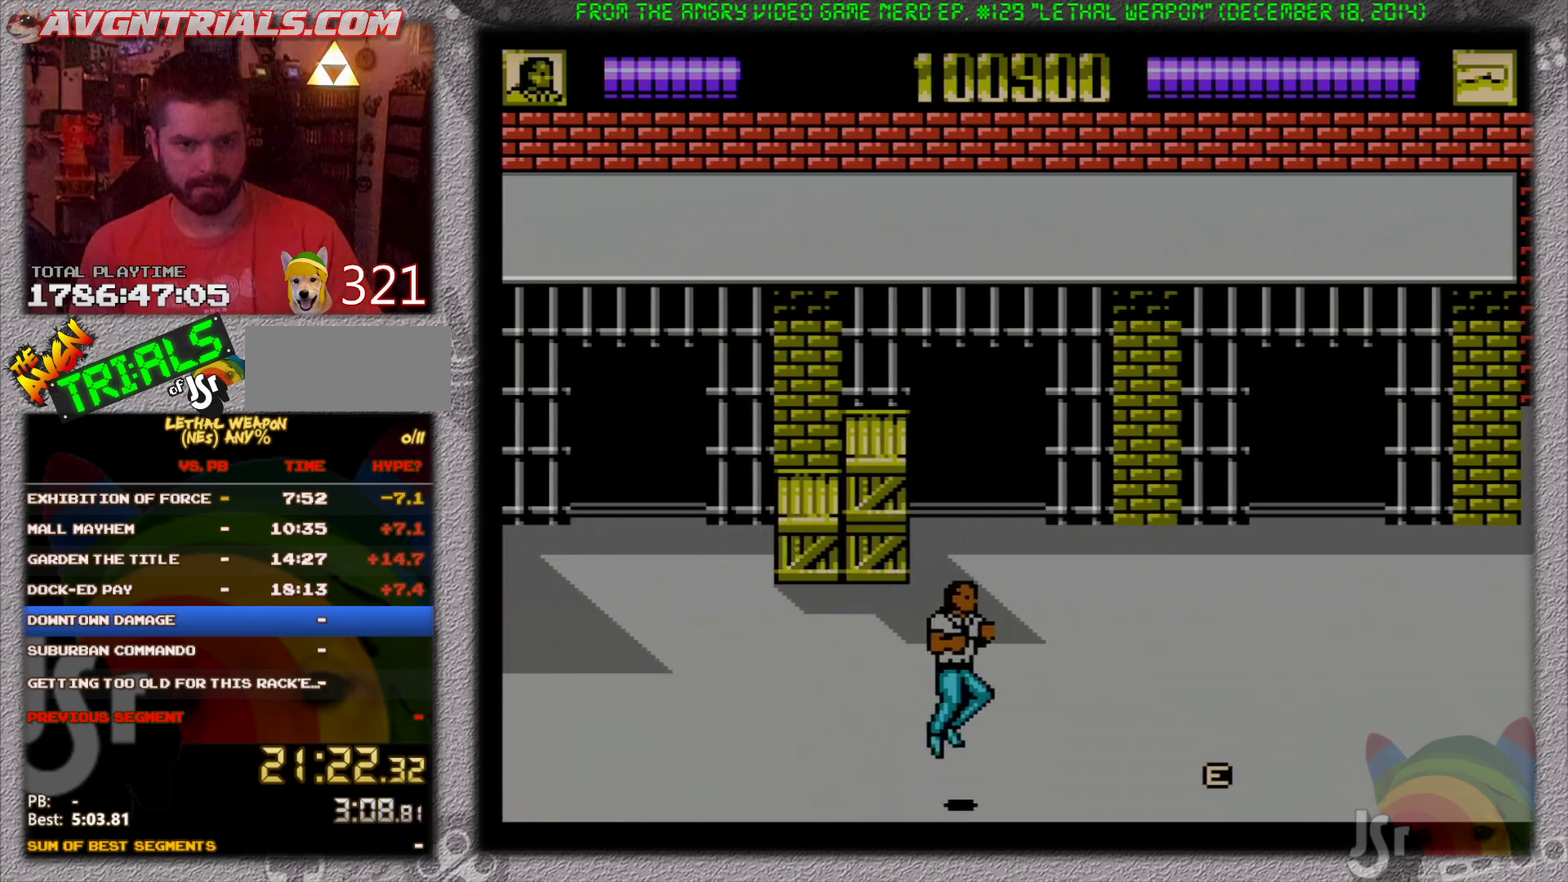
{"buttons": ["DPAD_RIGHT"], "events": [[17, "B", "down"], [50, "DPAD_UP", "up"], [67, "A", "up"], [267, "B", "up"]]}
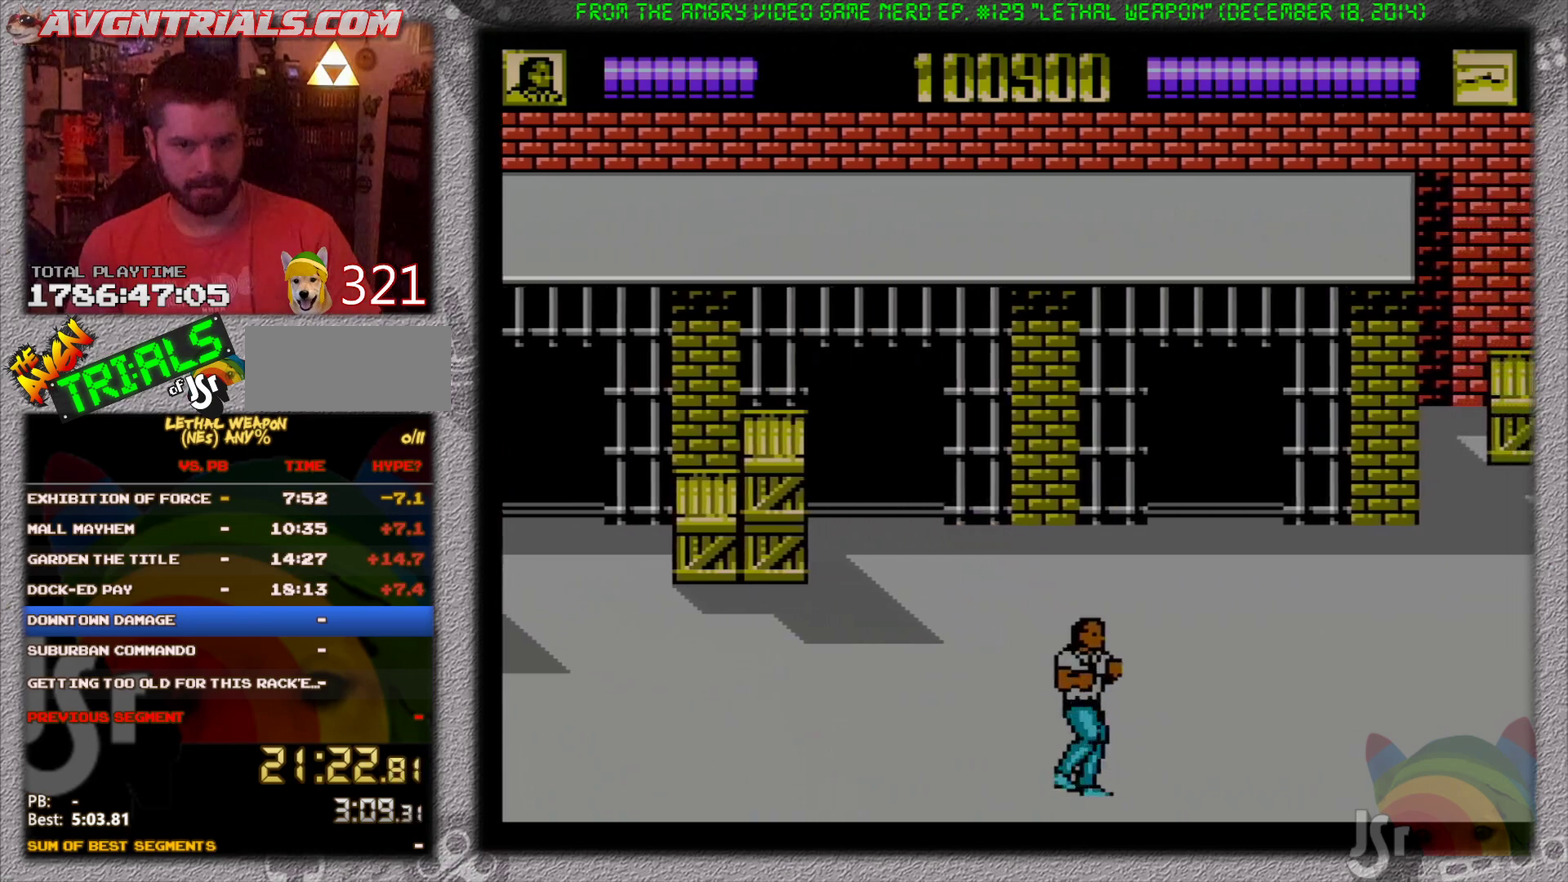
{"buttons": ["DPAD_UP", "DPAD_RIGHT"], "events": [[117, "DPAD_UP", "down"]]}
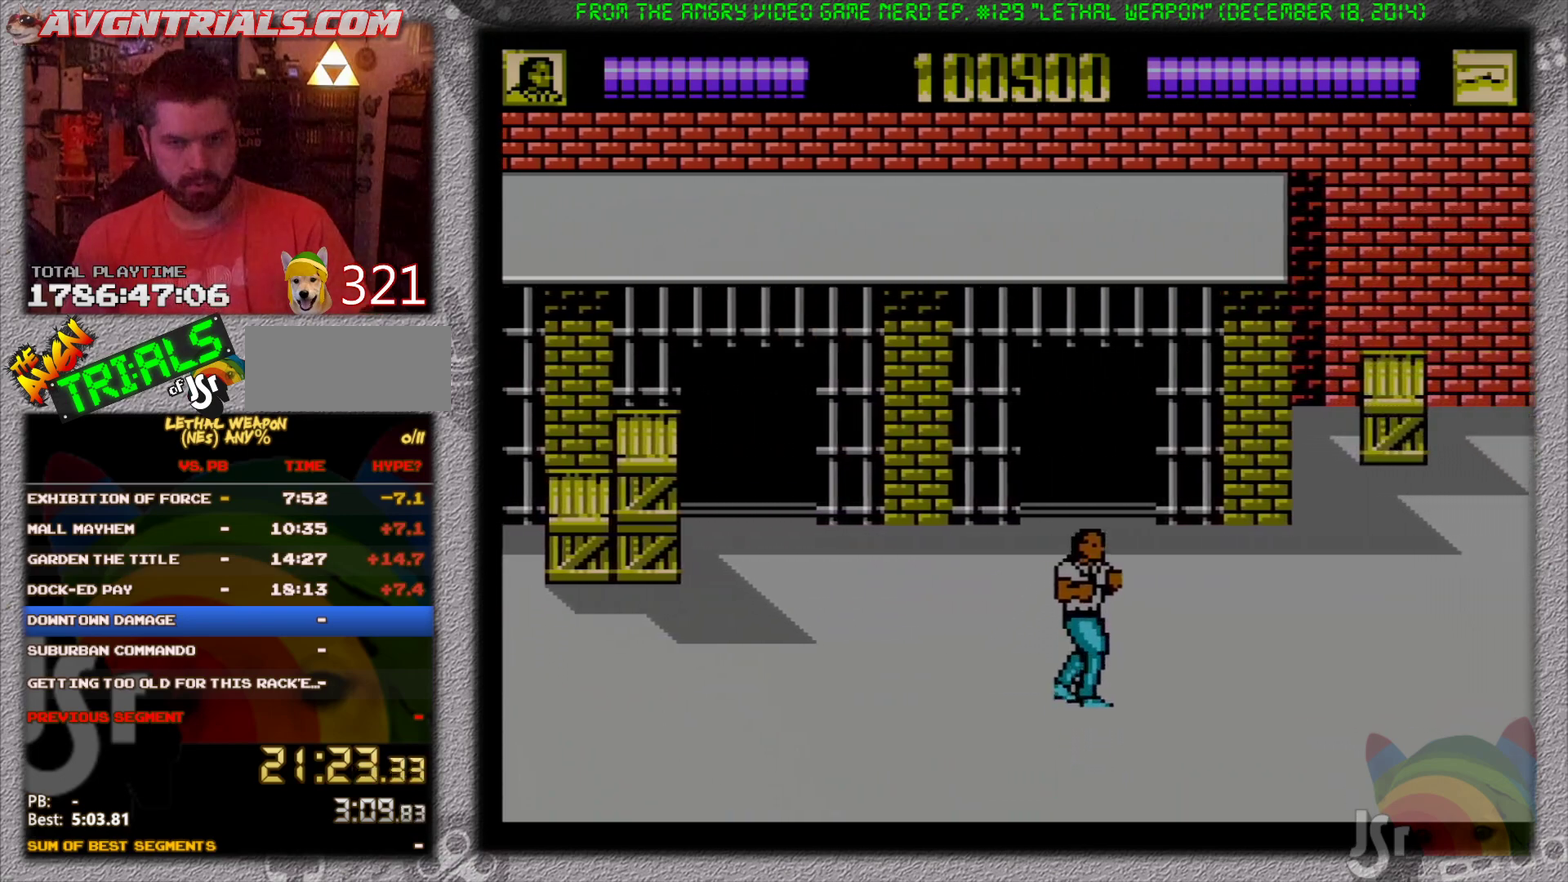
{"buttons": ["A", "DPAD_LEFT"], "events": [[367, "DPAD_RIGHT", "up"], [417, "DPAD_LEFT", "down"], [433, "DPAD_UP", "up"], [467, "A", "down"]]}
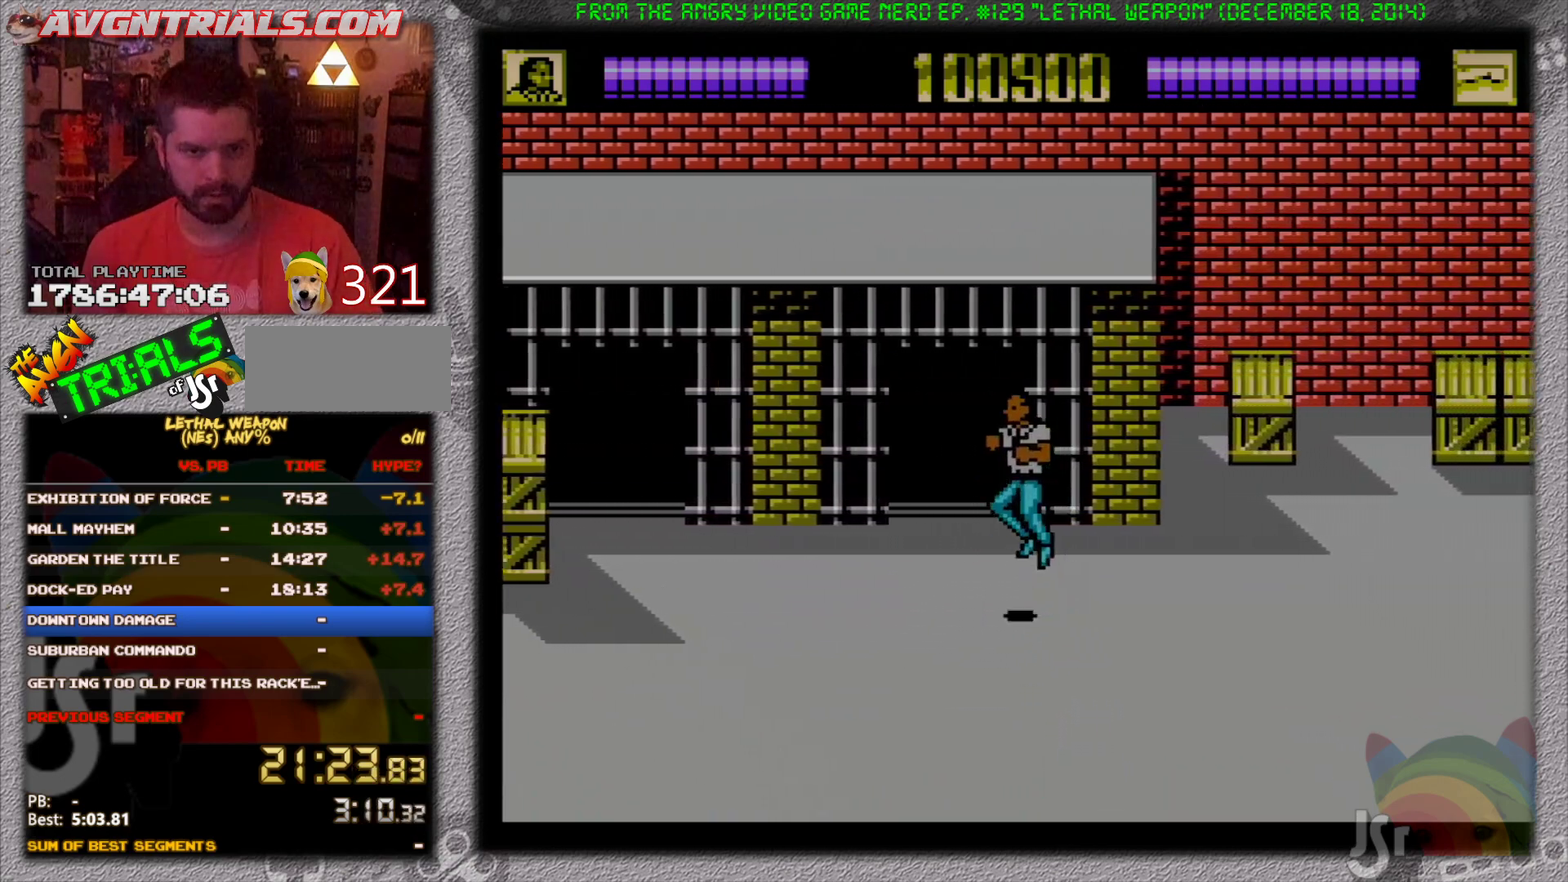
{"buttons": ["A", "DPAD_DOWN", "DPAD_LEFT"], "events": [[17, "DPAD_DOWN", "down"], [50, "B", "down"], [183, "A", "up"], [367, "B", "up"], [483, "A", "down"]]}
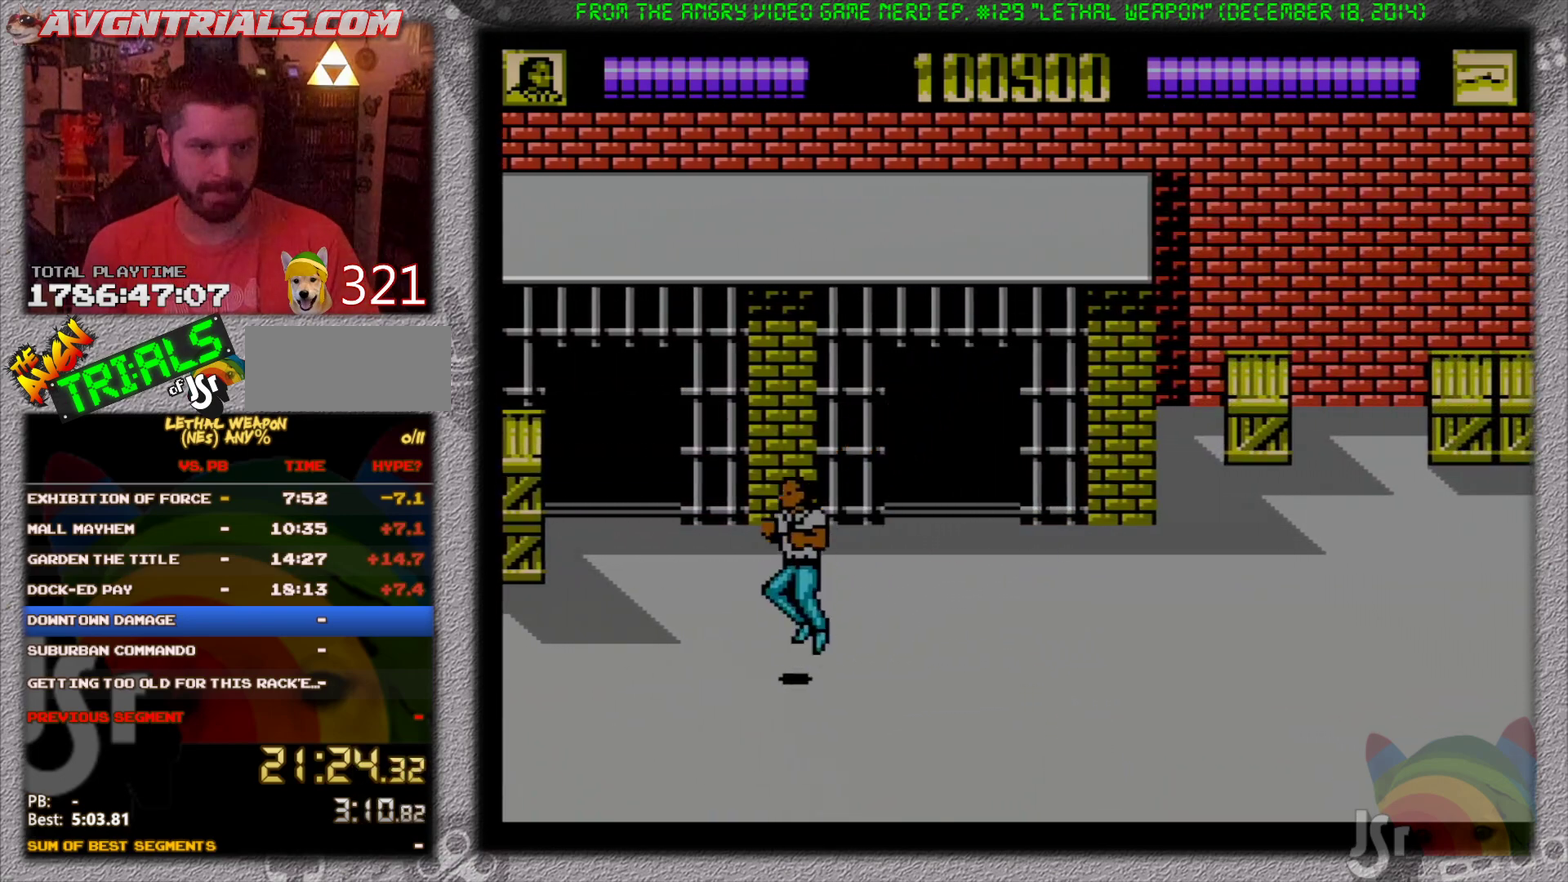
{"buttons": ["DPAD_LEFT"], "events": [[17, "B", "down"], [83, "A", "up"], [200, "B", "up"], [483, "DPAD_DOWN", "up"]]}
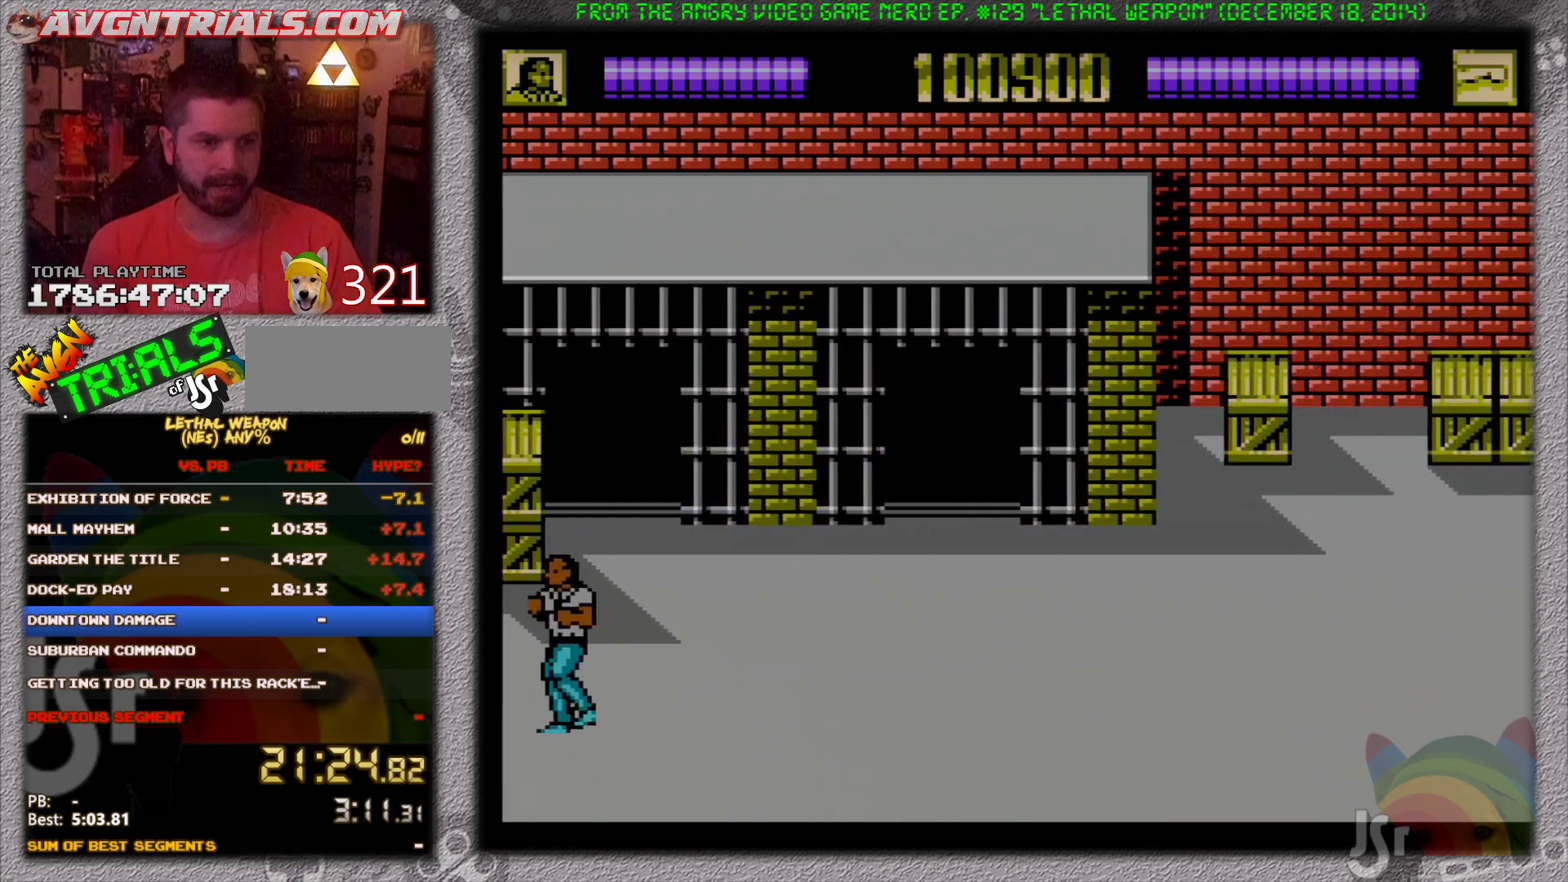
{"buttons": ["DPAD_RIGHT"], "events": [[483, "DPAD_LEFT", "up"], [500, "DPAD_RIGHT", "down"]]}
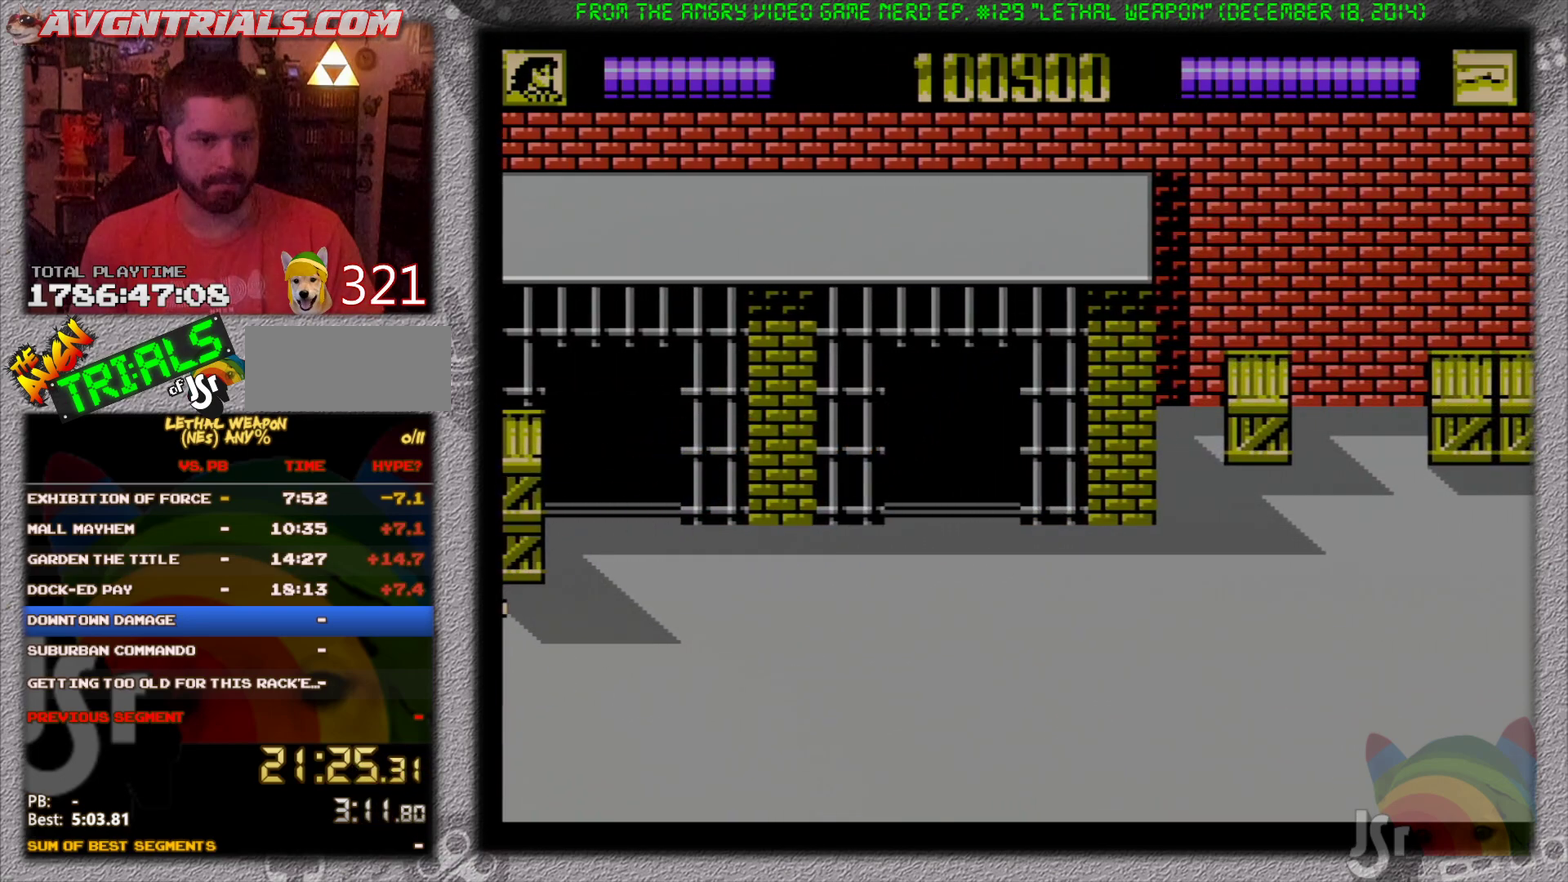
{"buttons": ["A", "B", "DPAD_RIGHT"], "events": [[383, "A", "down"], [483, "B", "down"]]}
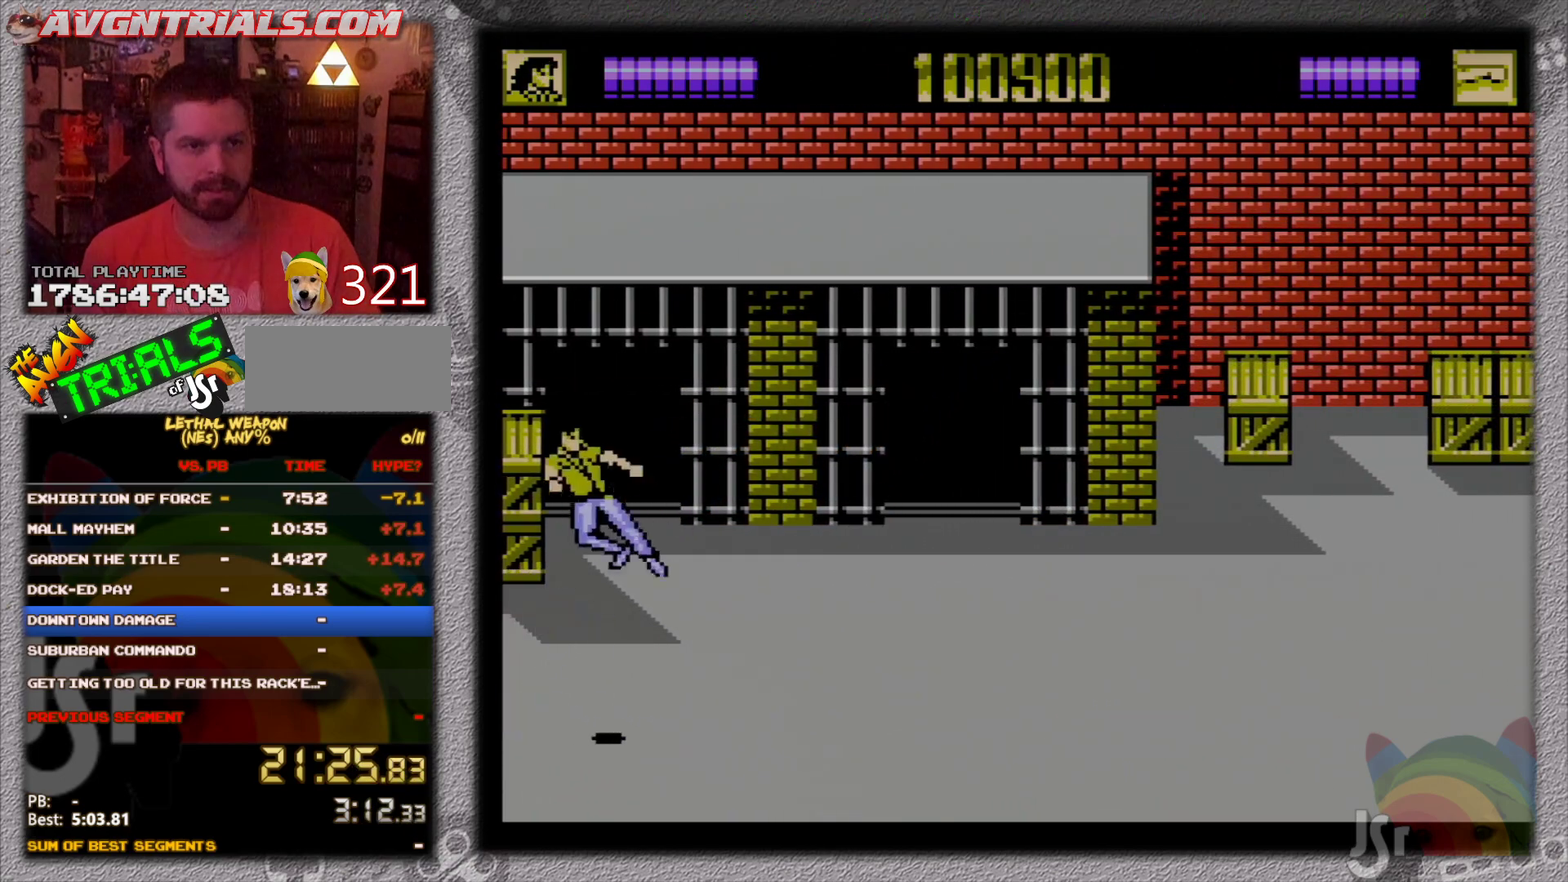
{"buttons": ["DPAD_UP", "DPAD_RIGHT"], "events": [[50, "A", "up"], [200, "B", "up"], [500, "DPAD_UP", "down"]]}
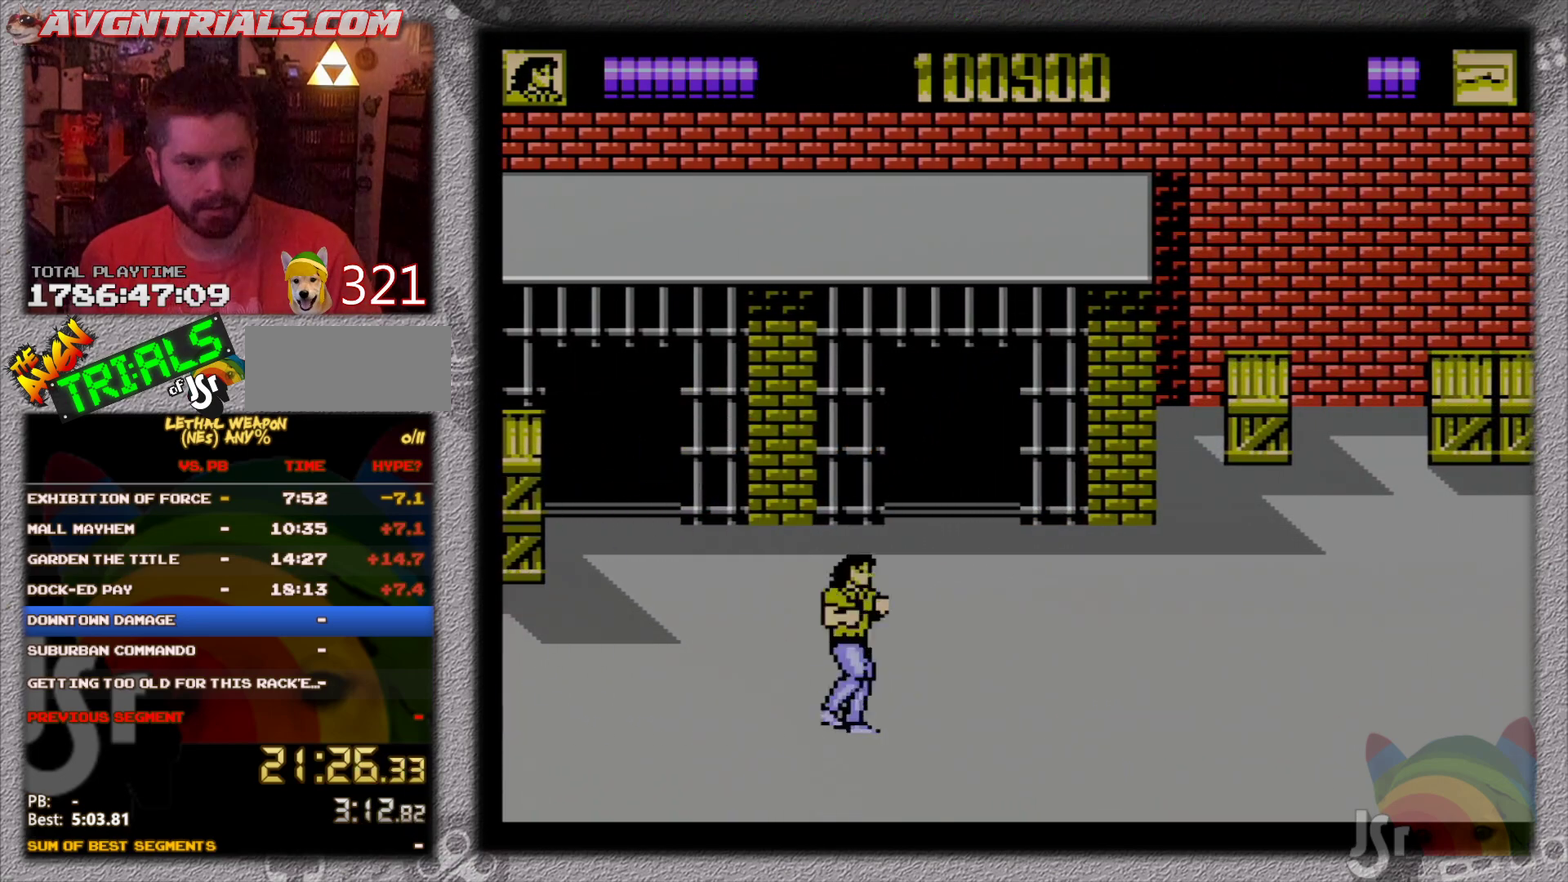
{"buttons": ["DPAD_RIGHT"], "events": [[67, "A", "down"], [117, "B", "down"], [183, "A", "up"], [217, "DPAD_UP", "up"], [300, "B", "up"]]}